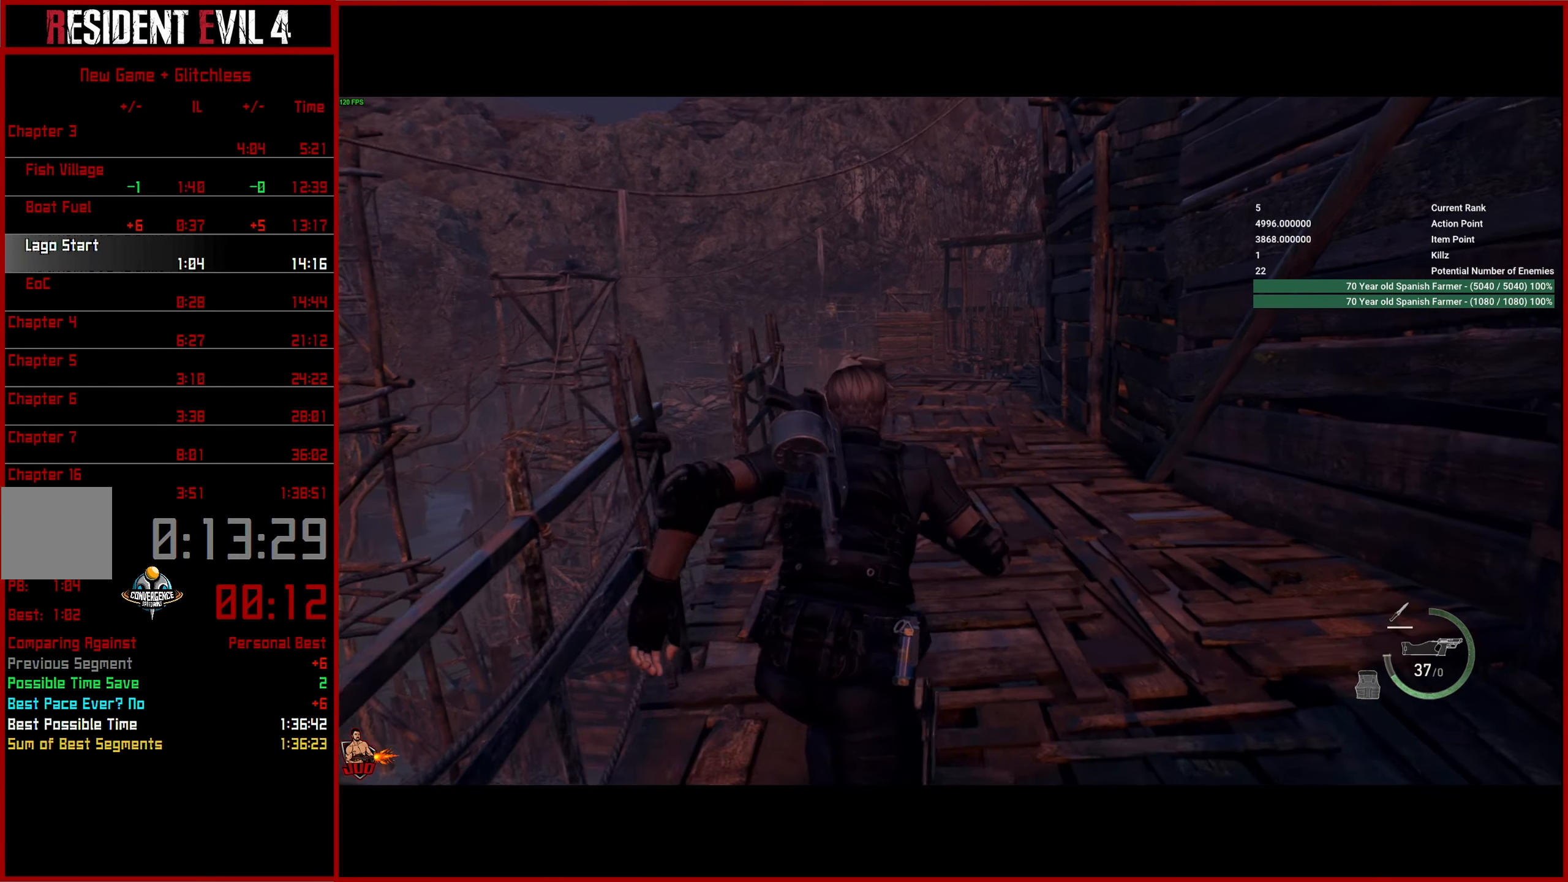
Gameplay with a controller (PlayStation layout); each line is a JSON object with the inputs held at the frame after it. "events" lists button and stick changes between this image and that frame as [ms after this image, input, new state], when the widget could be followed in between.
{"buttons": [], "left_stick": "up", "right_stick": "down", "events": []}
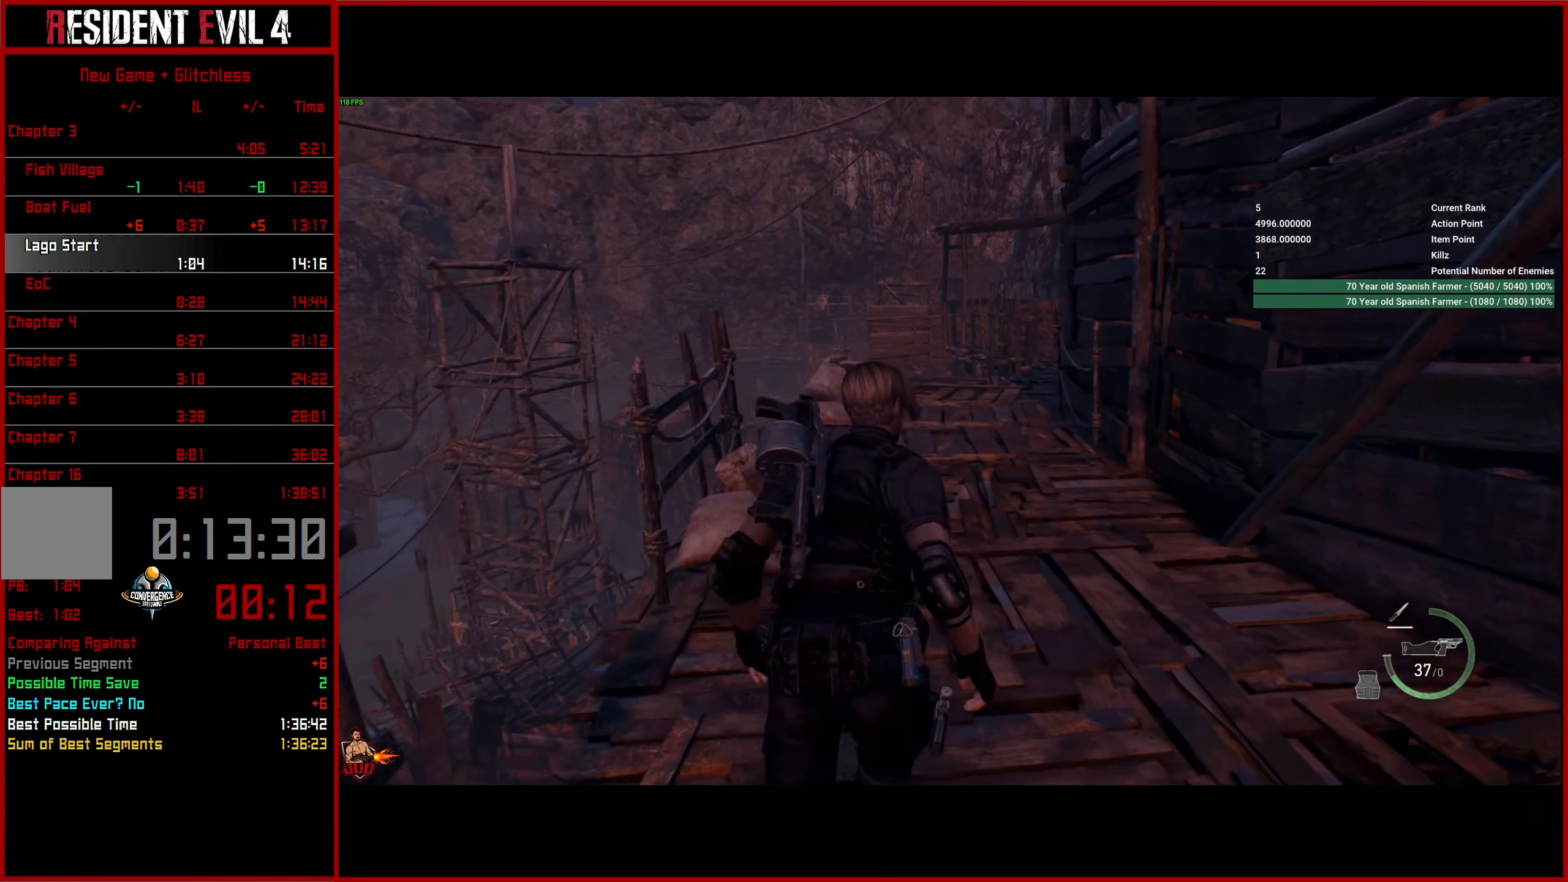
{"buttons": [], "left_stick": "up", "right_stick": "down", "events": []}
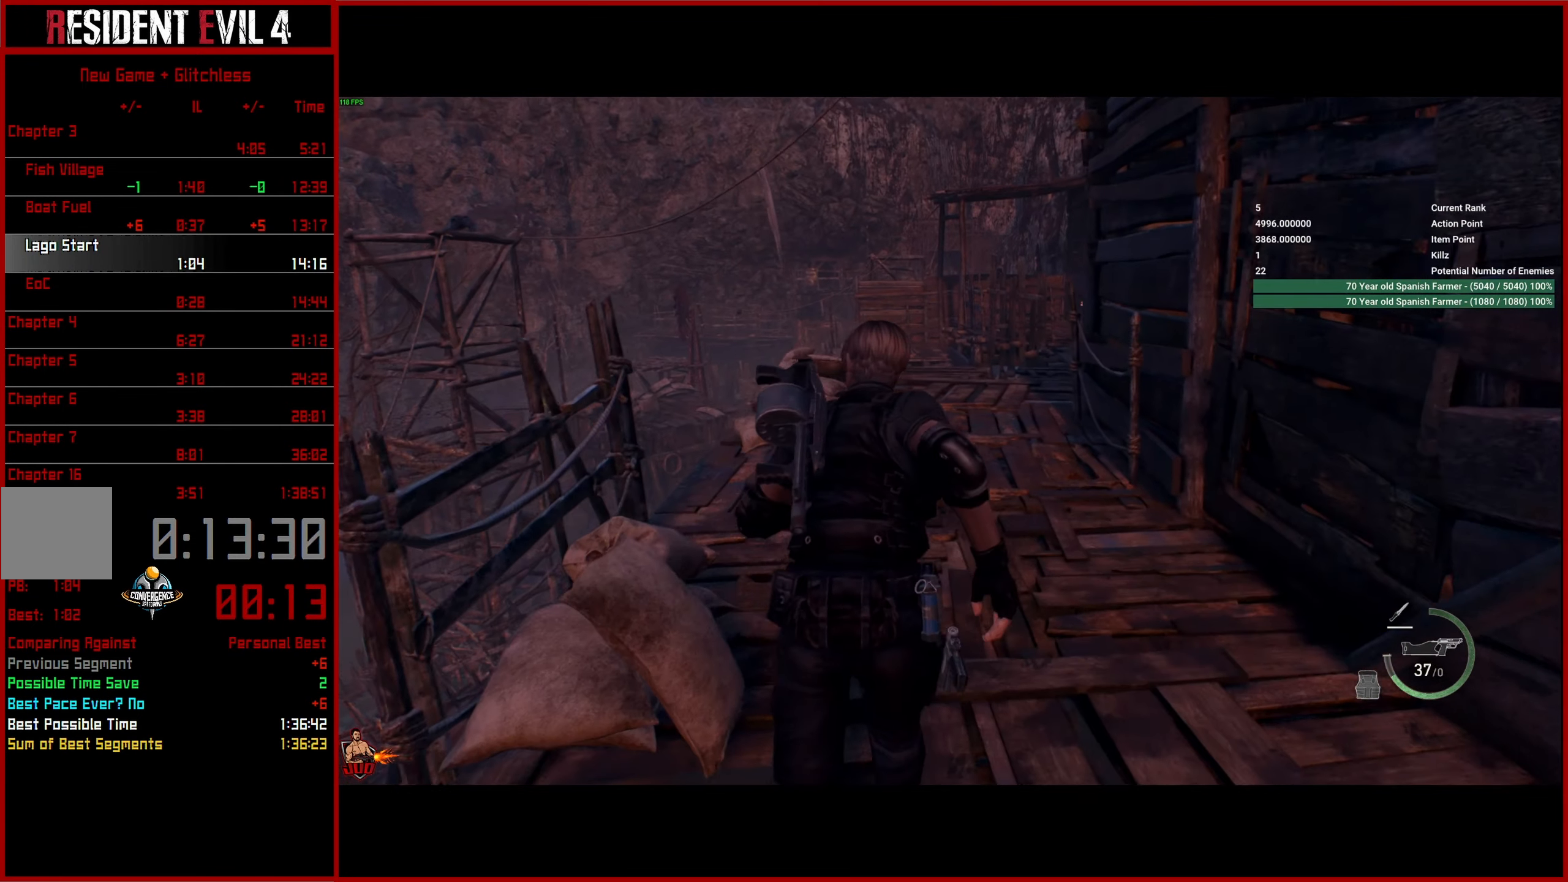
{"buttons": [], "left_stick": "up", "right_stick": "down", "events": []}
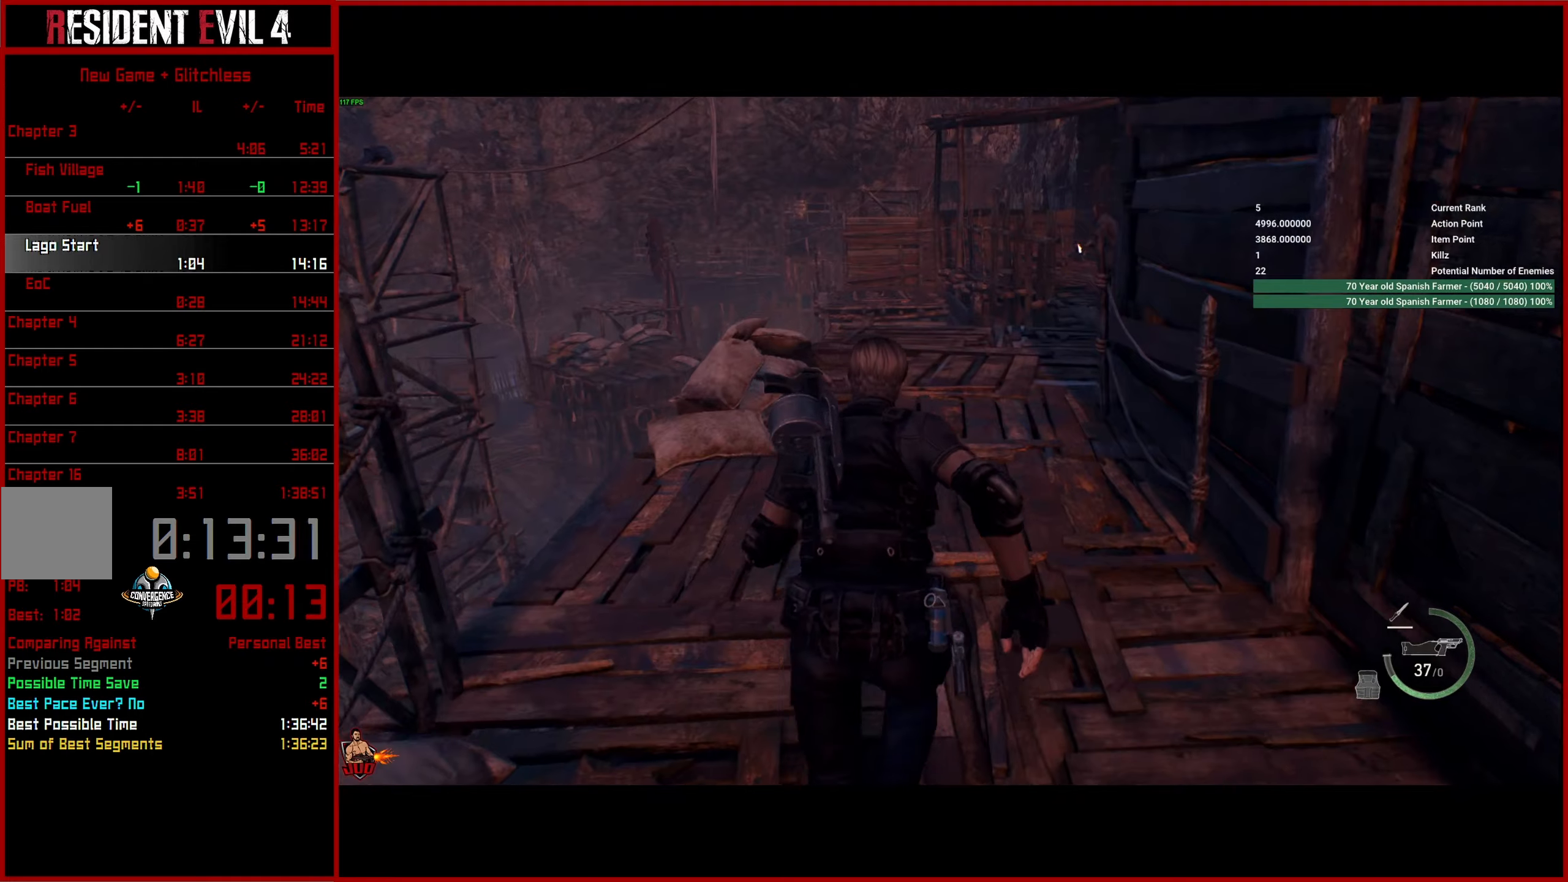
{"buttons": [], "left_stick": "up", "right_stick": "down", "events": []}
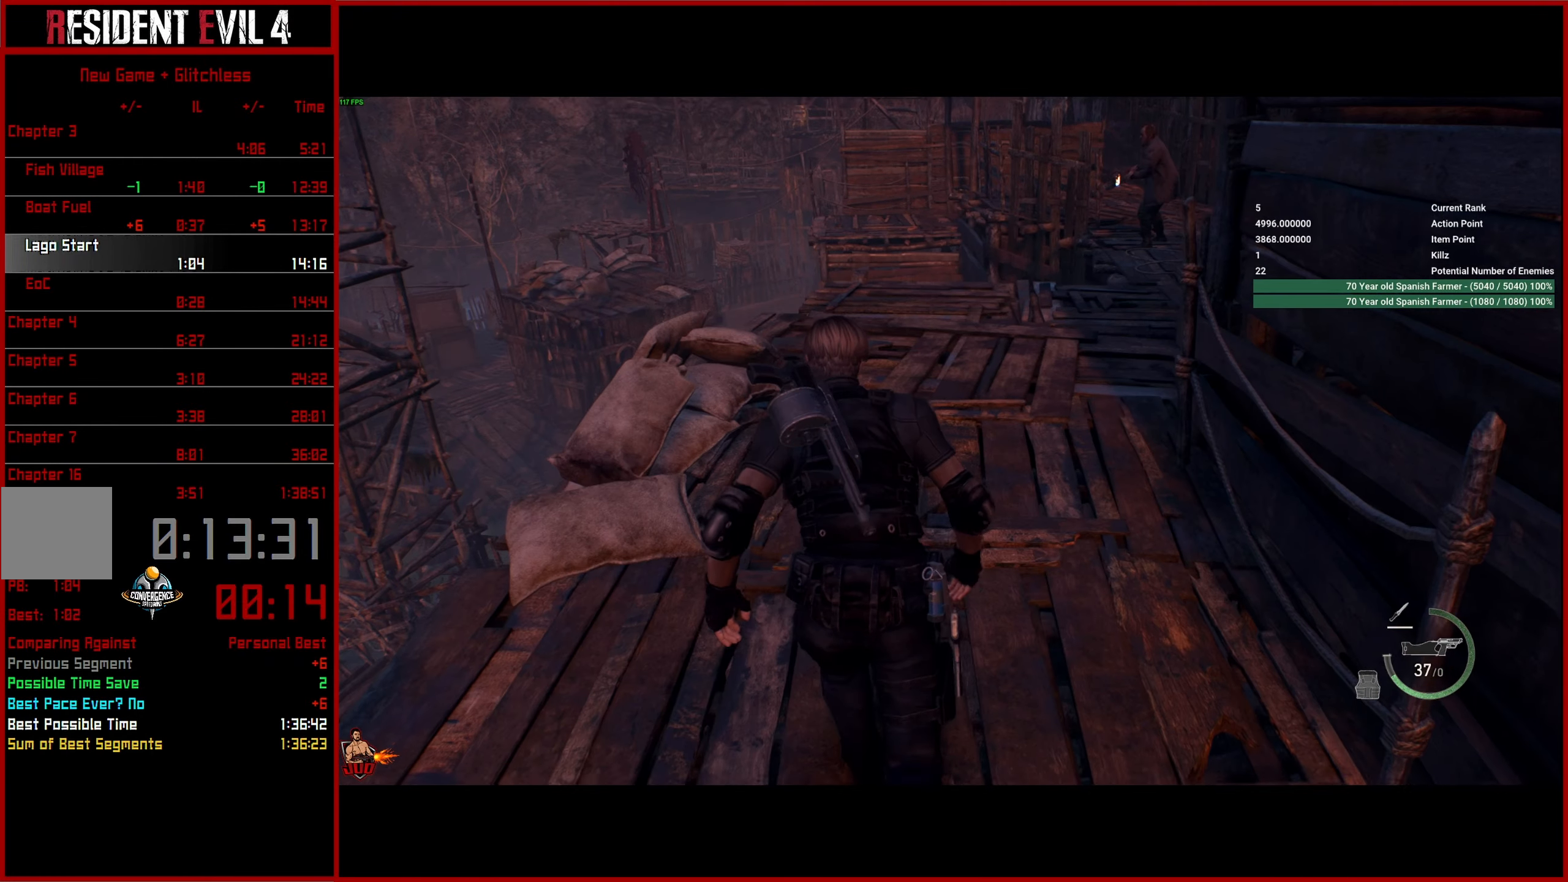
{"buttons": [], "left_stick": "up", "right_stick": "down", "events": []}
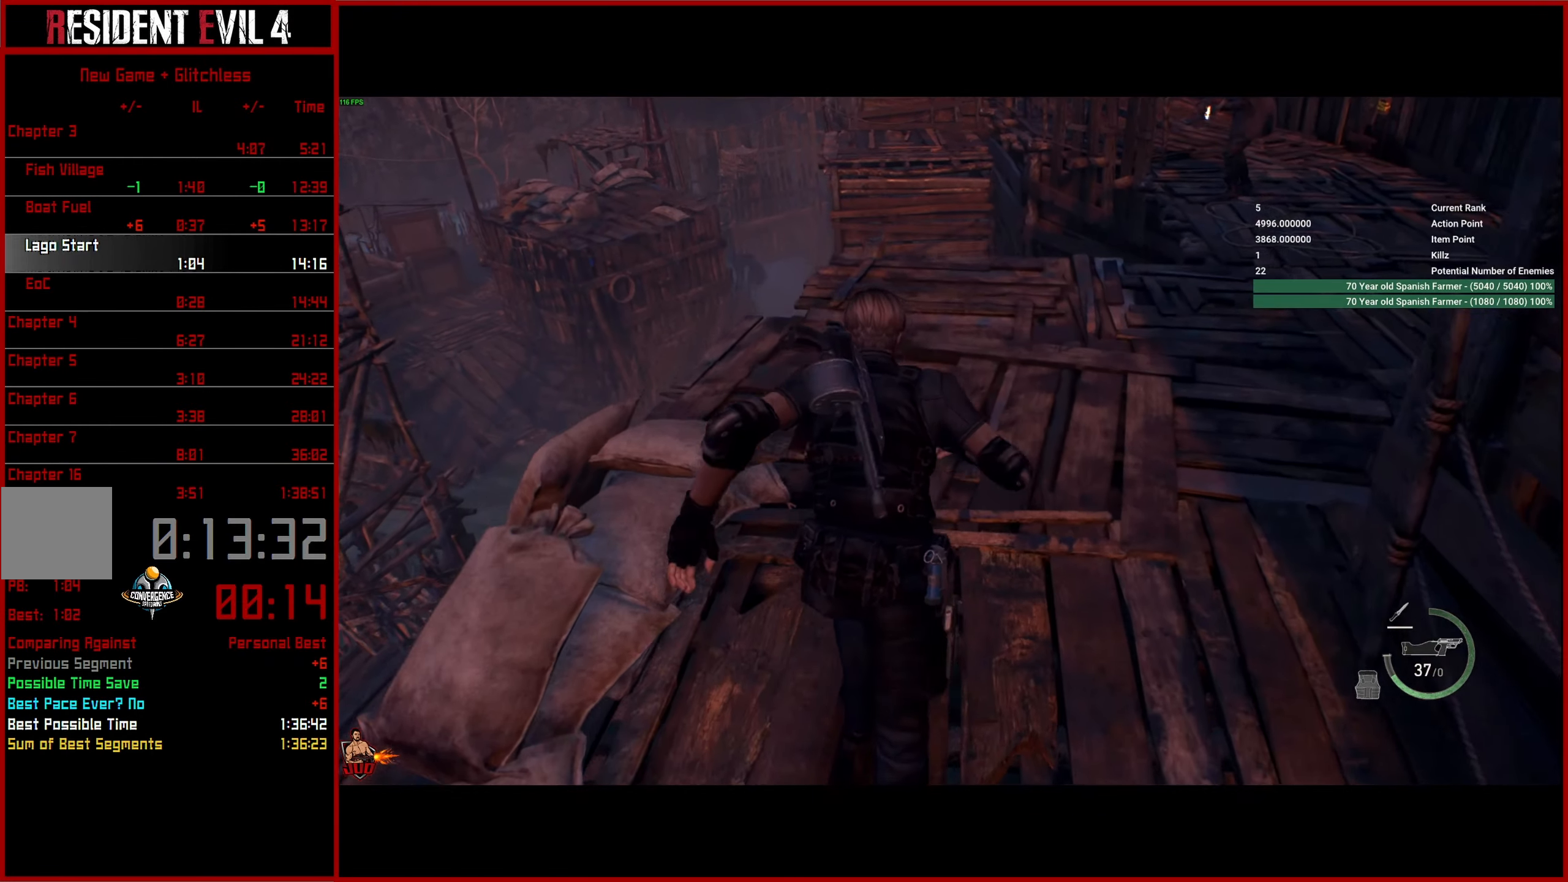
{"buttons": ["CROSS"], "left_stick": "up", "right_stick": "center", "events": [[17, "right_stick", "center"], [250, "CROSS", "down"], [350, "CROSS", "up"], [434, "CROSS", "down"]]}
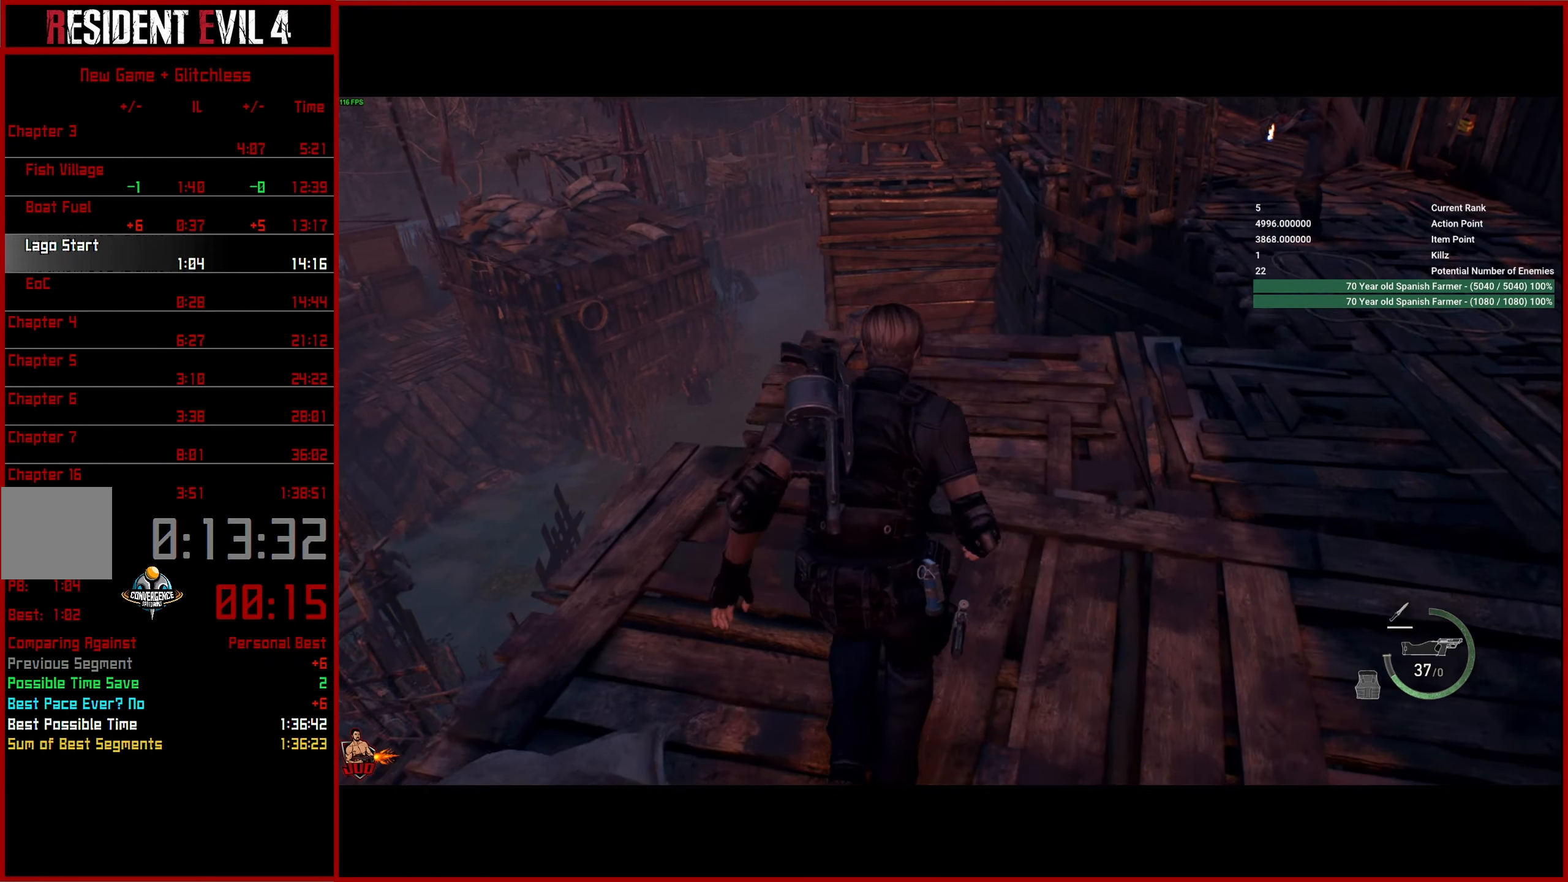
{"buttons": ["CROSS"], "left_stick": "up", "right_stick": "center", "events": [[34, "CROSS", "up"], [100, "CROSS", "down"], [184, "CROSS", "up"], [250, "CROSS", "down"], [350, "CROSS", "up"], [417, "CROSS", "down"]]}
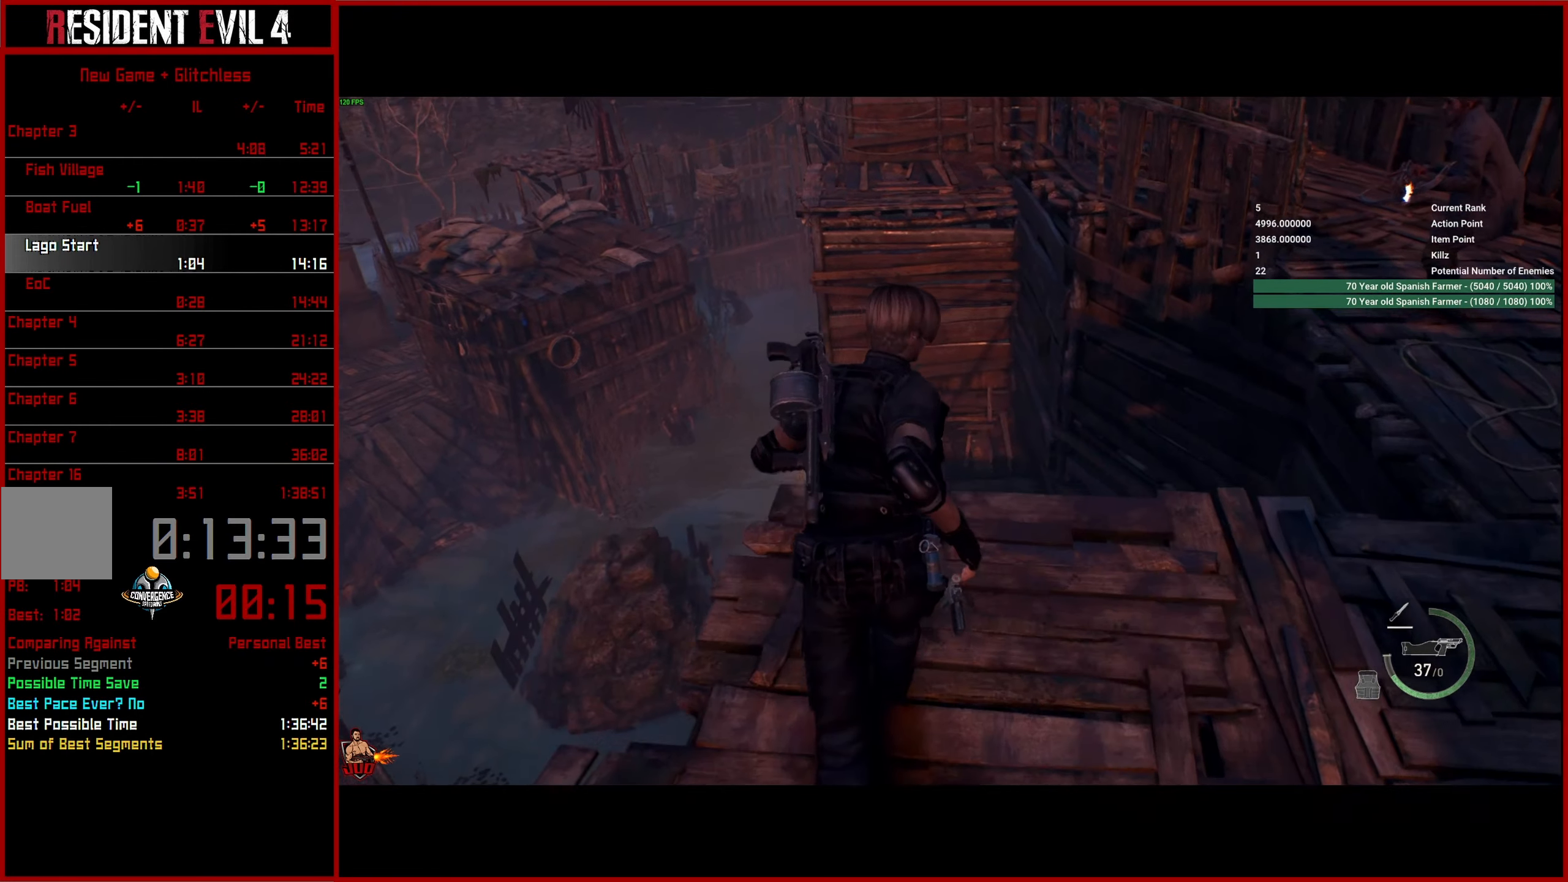
{"buttons": [], "left_stick": "up", "right_stick": "center", "events": [[34, "CROSS", "up"], [67, "CROSS", "down"], [184, "CROSS", "up"], [217, "CROSS", "down"], [317, "CROSS", "up"], [367, "CROSS", "down"], [467, "CROSS", "up"]]}
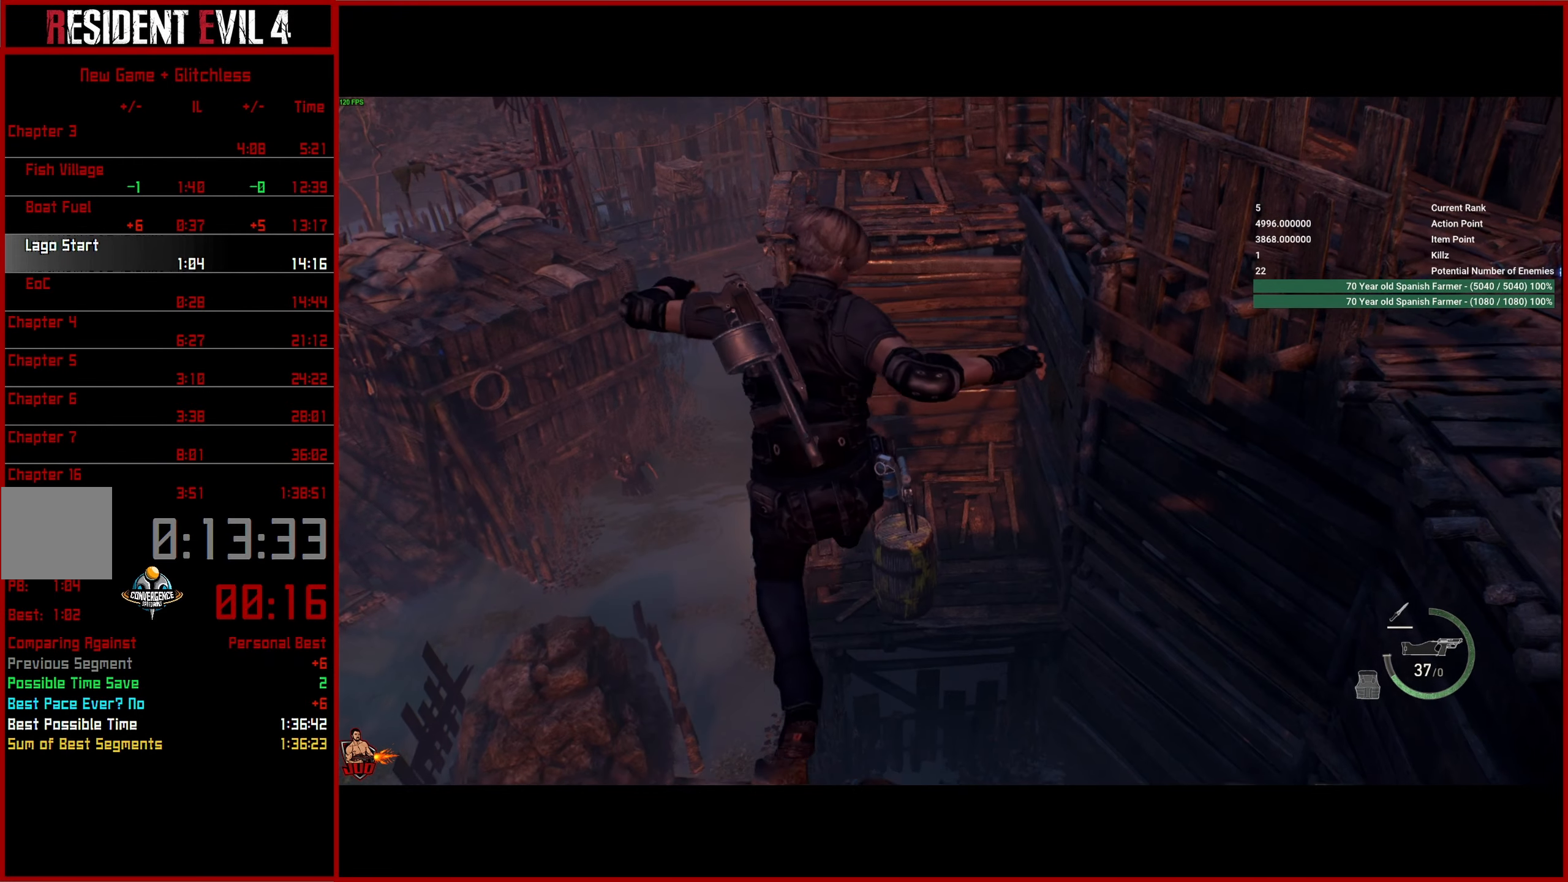
{"buttons": ["L3"], "left_stick": "up", "right_stick": "up-left", "events": [[67, "left_stick", "center"], [134, "right_stick", "up-left"], [184, "left_stick", "up"], [484, "L3", "down"]]}
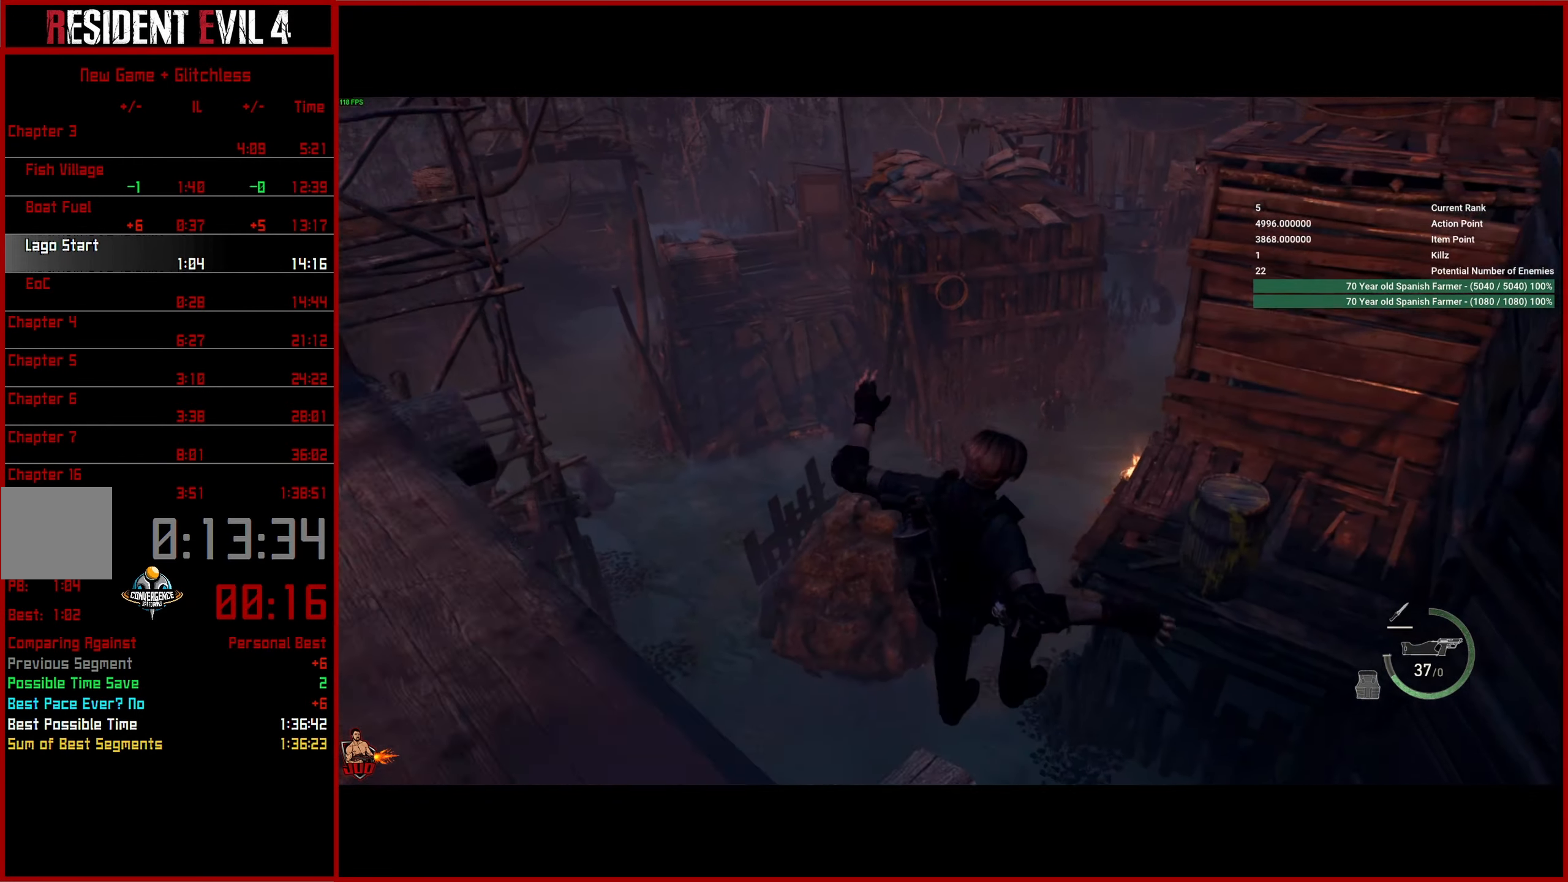
{"buttons": [], "left_stick": "up", "right_stick": "up", "events": [[84, "L3", "up"], [134, "L3", "down"], [234, "right_stick", "up"], [250, "L3", "up"], [334, "L3", "down"], [450, "L3", "up"]]}
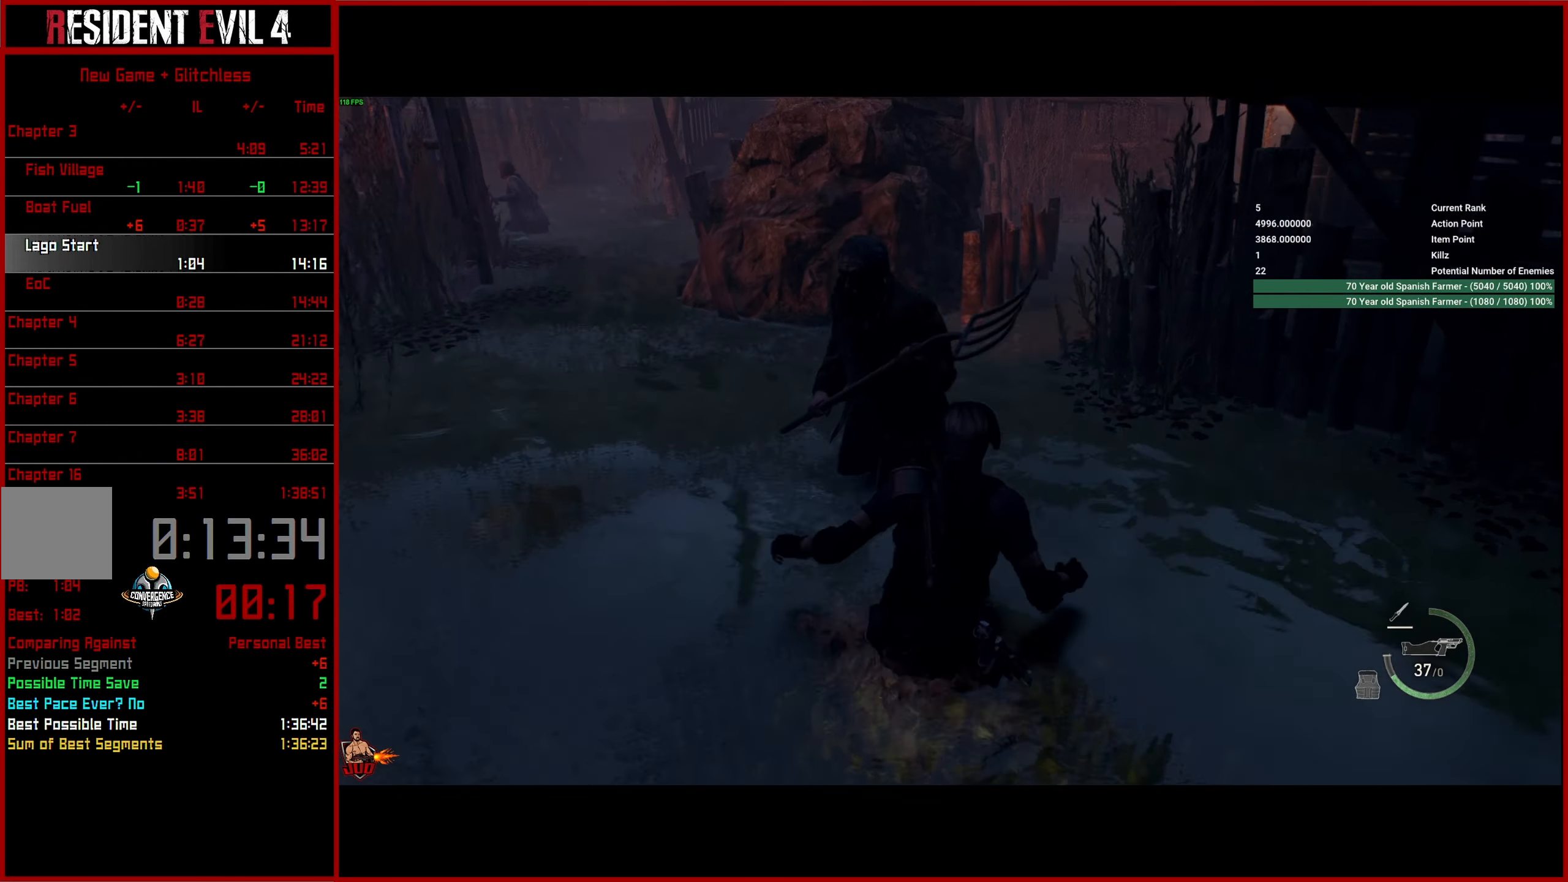
{"buttons": ["L3"], "left_stick": "up", "right_stick": "left", "events": [[17, "L3", "down"], [117, "L3", "up"], [134, "right_stick", "center"], [200, "L3", "down"], [300, "L3", "up"], [367, "L3", "down"], [384, "right_stick", "left"]]}
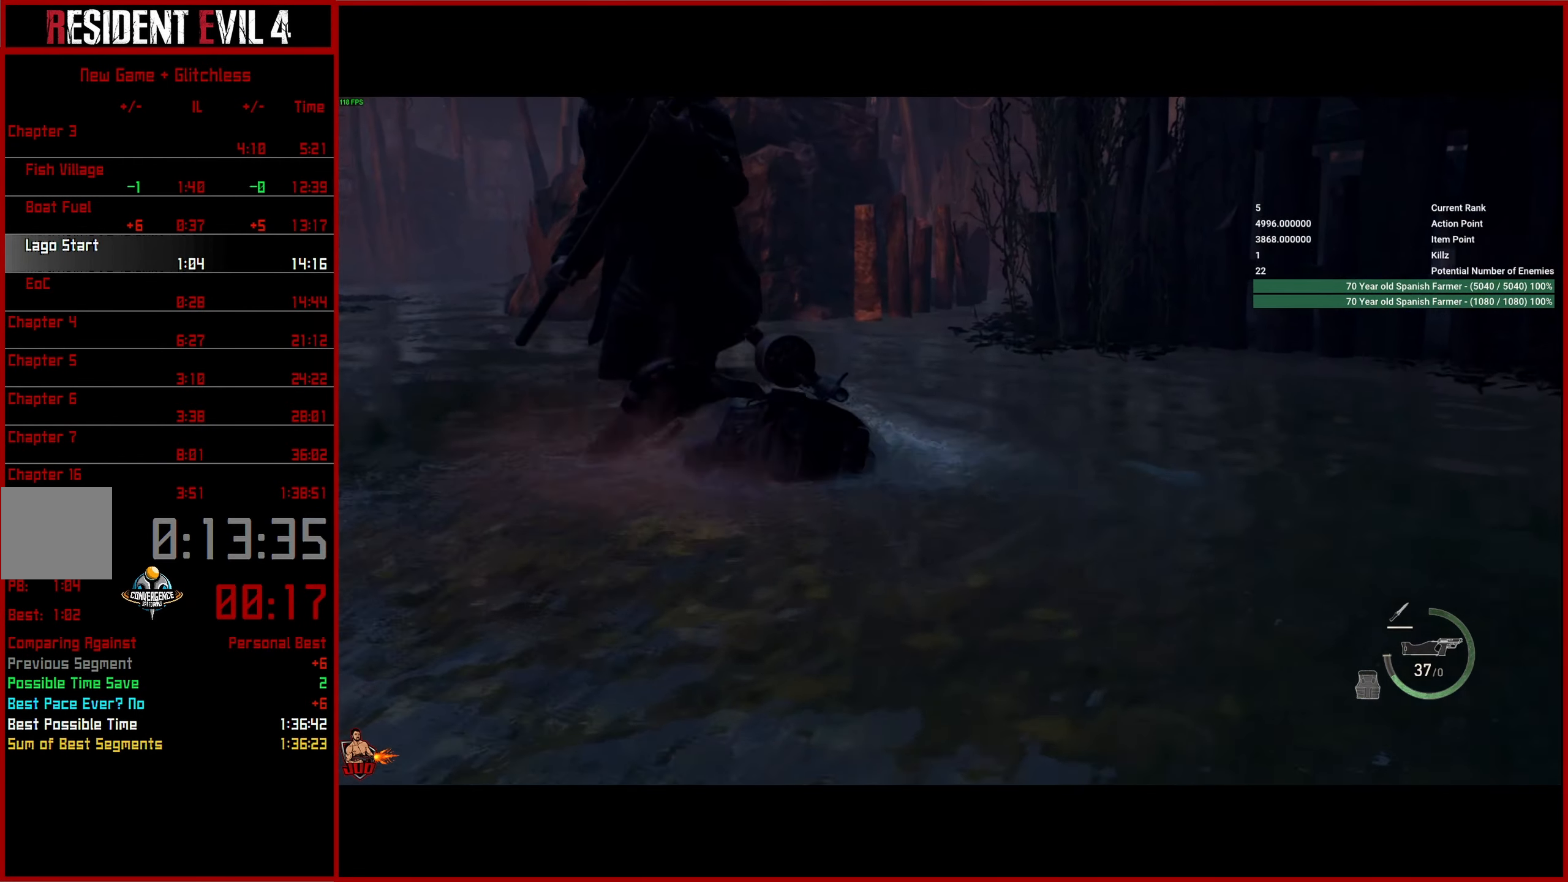
{"buttons": [], "left_stick": "up", "right_stick": "left", "events": [[150, "L3", "up"], [200, "L3", "down"], [300, "L3", "up"], [384, "L3", "down"], [484, "L3", "up"]]}
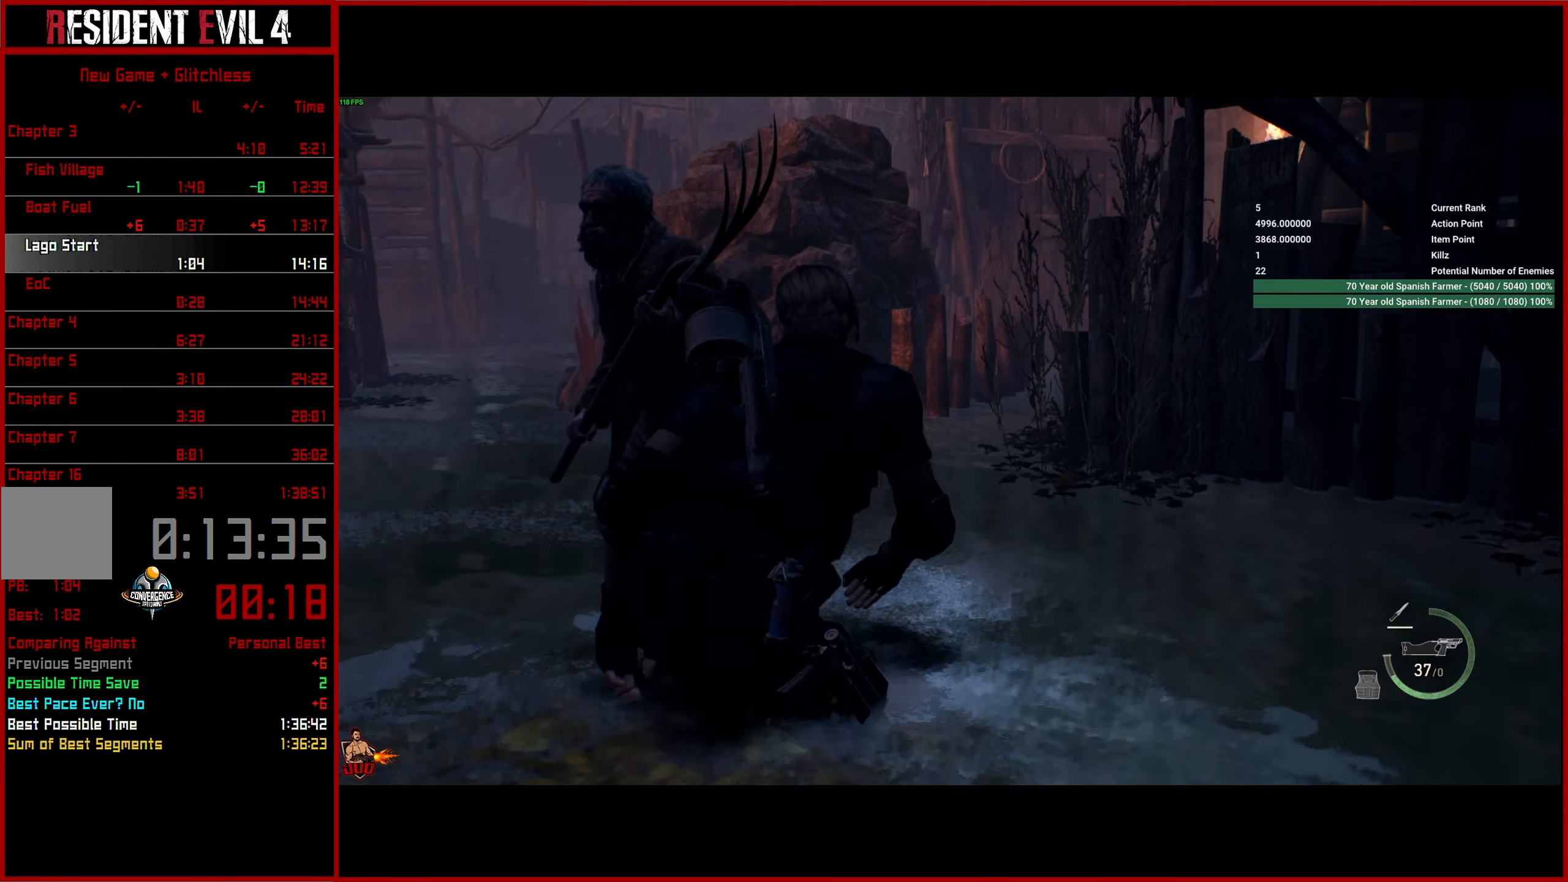
{"buttons": [], "left_stick": "up-left", "right_stick": "left", "events": [[50, "L3", "down"], [134, "L3", "up"], [217, "L3", "down"], [284, "left_stick", "up-left"], [317, "L3", "up"]]}
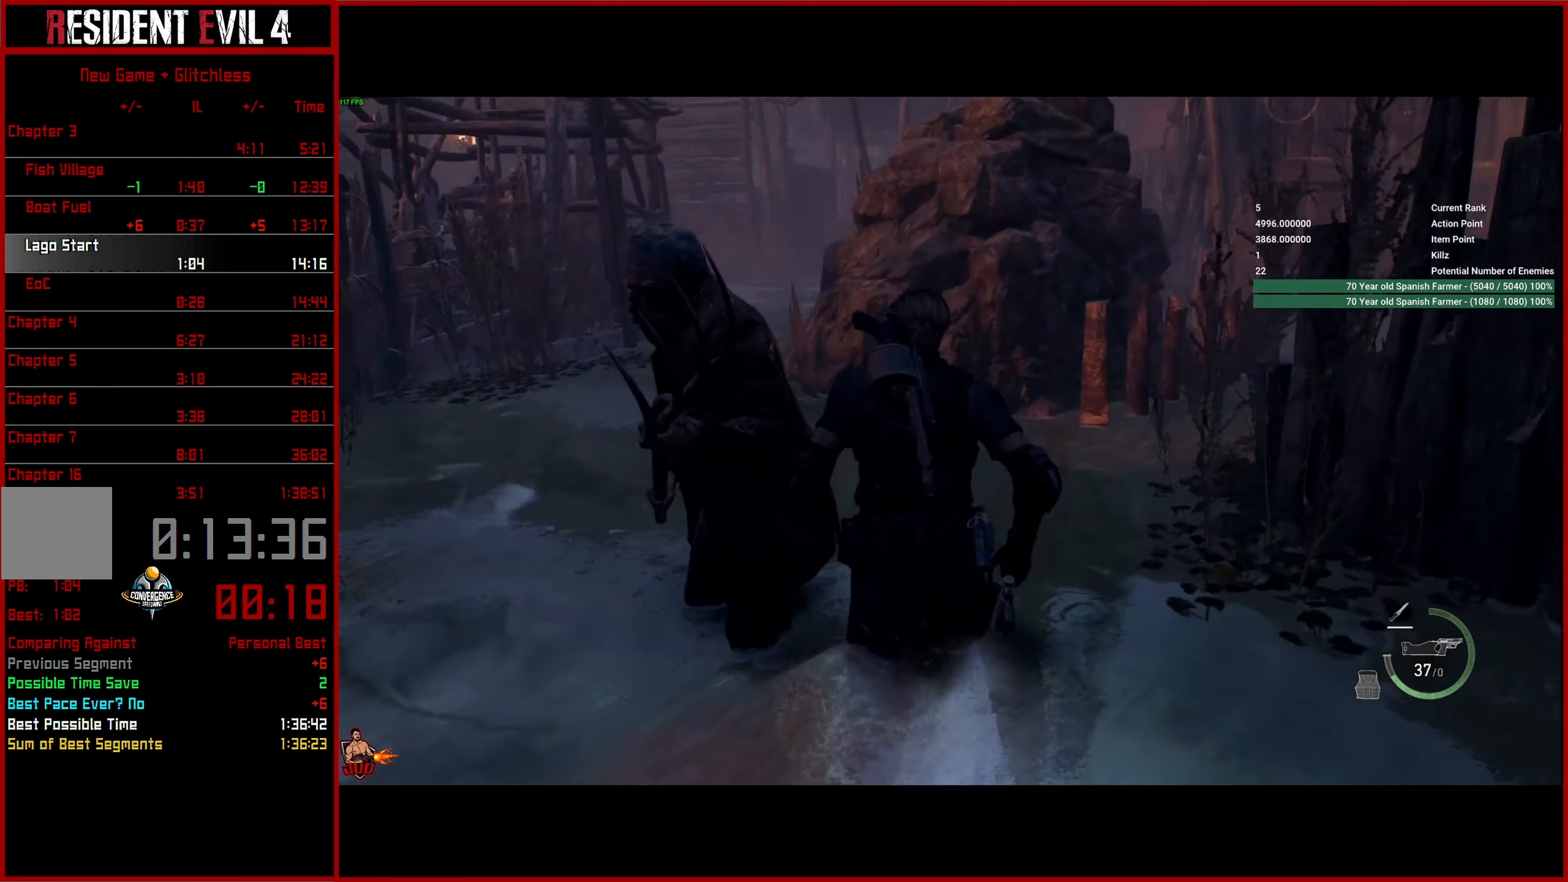
{"buttons": [], "left_stick": "up", "right_stick": "center", "events": [[150, "right_stick", "center"], [416, "left_stick", "up"]]}
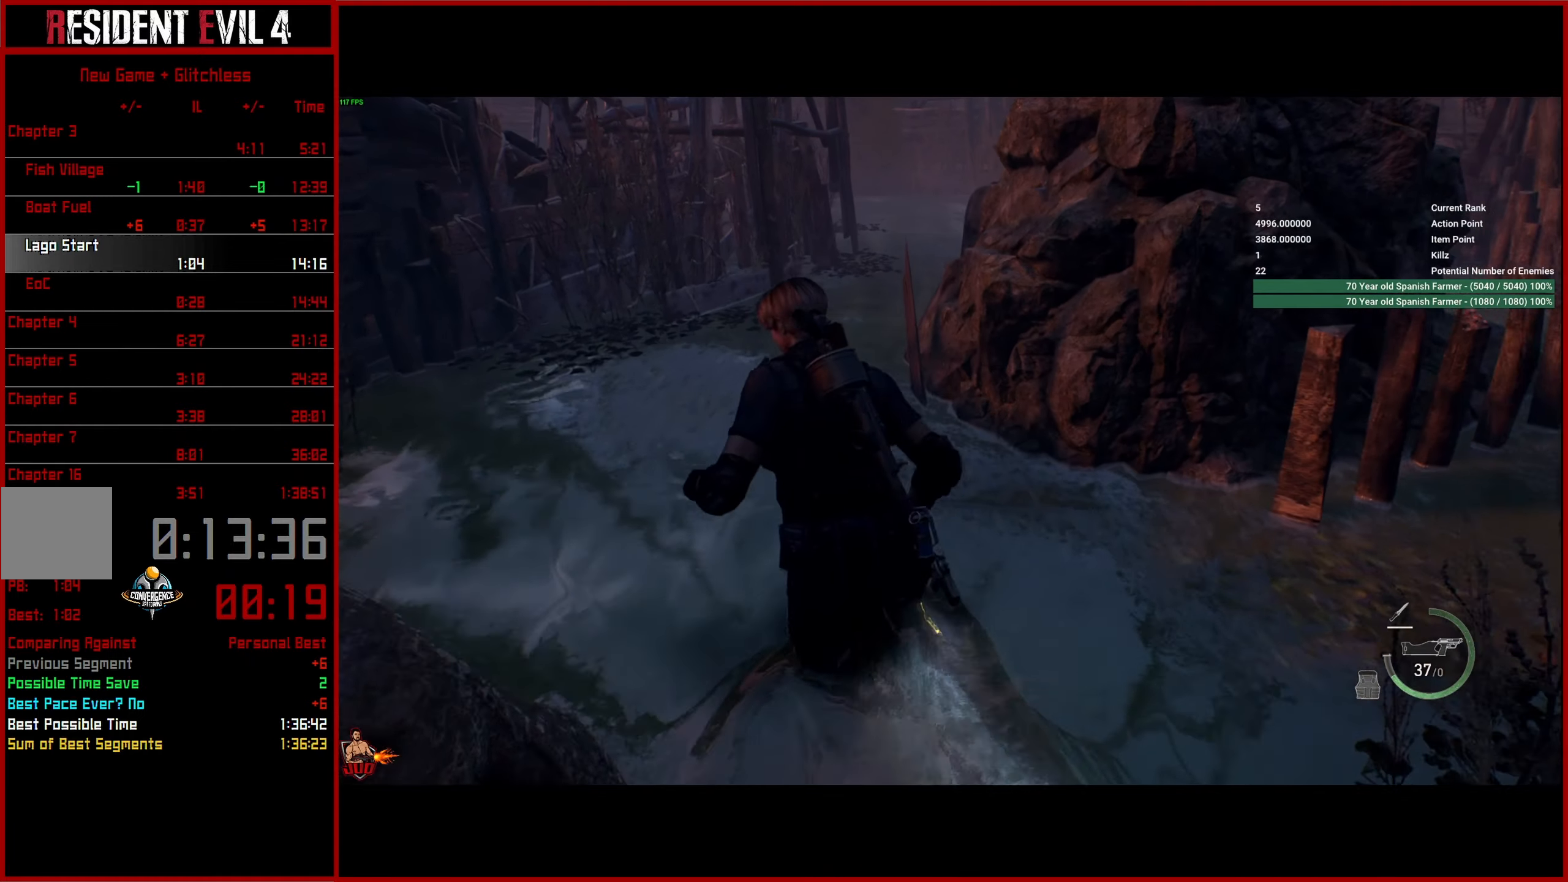
{"buttons": [], "left_stick": "up", "right_stick": "up-right", "events": [[350, "right_stick", "up-right"]]}
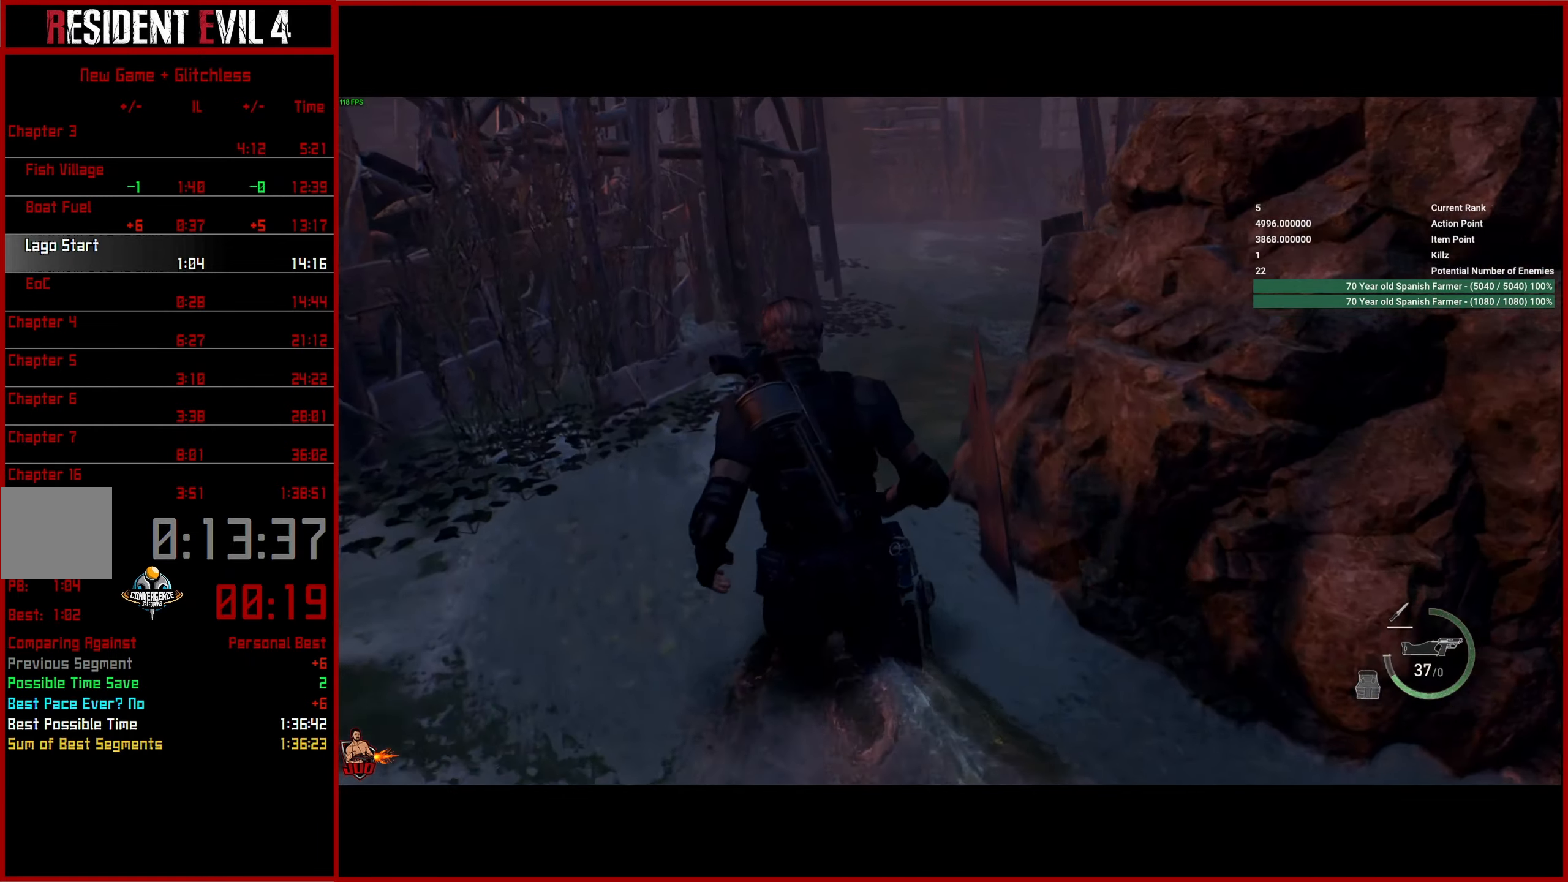
{"buttons": [], "left_stick": "up", "right_stick": "up-right", "events": []}
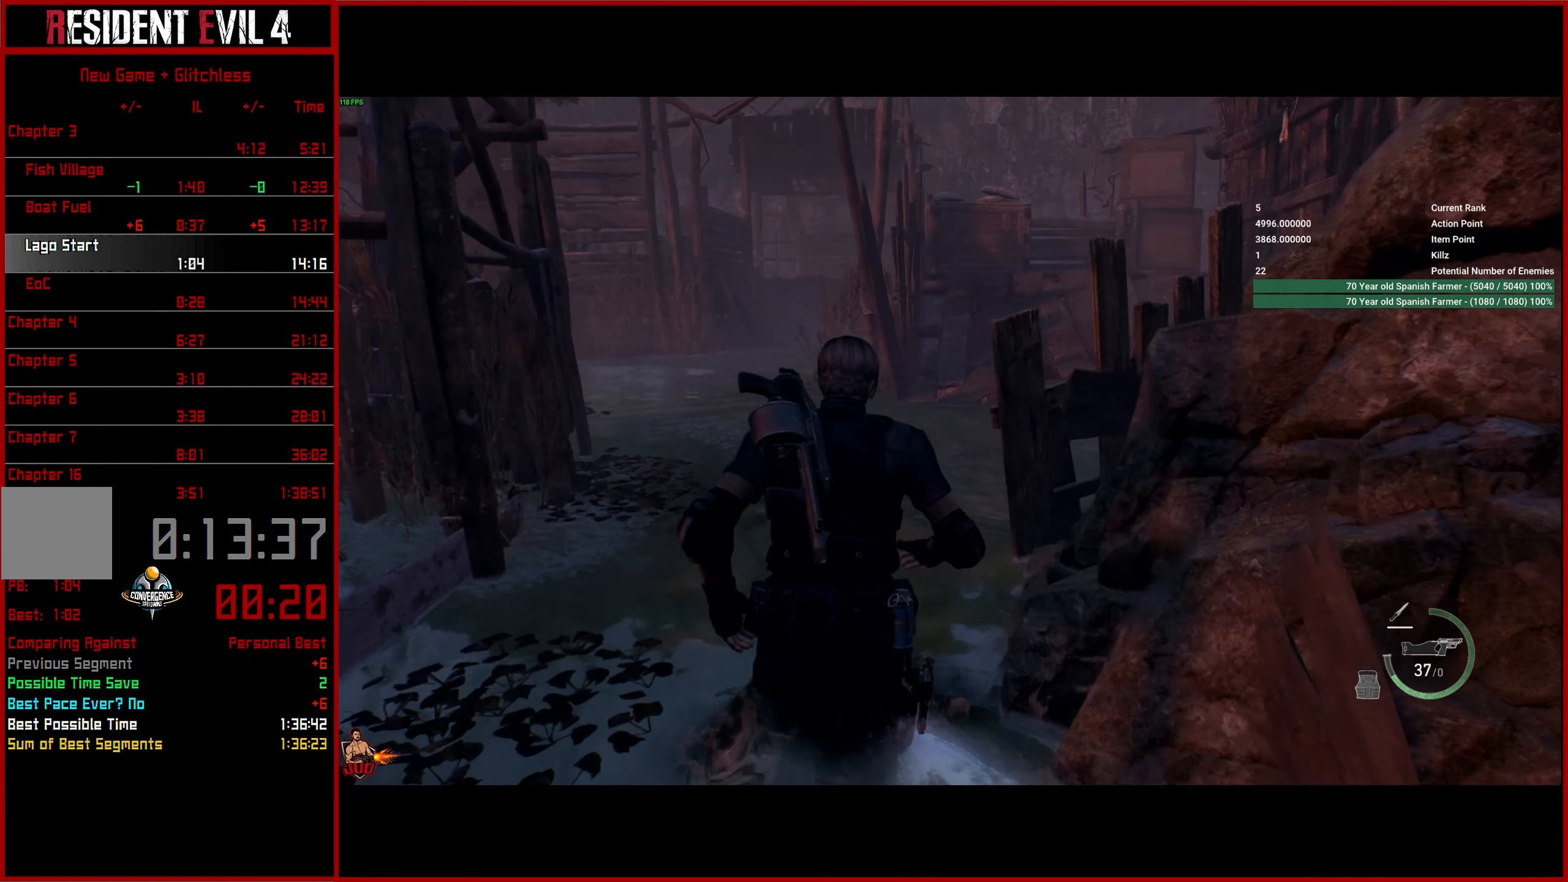
{"buttons": [], "left_stick": "up", "right_stick": "right", "events": [[416, "right_stick", "right"]]}
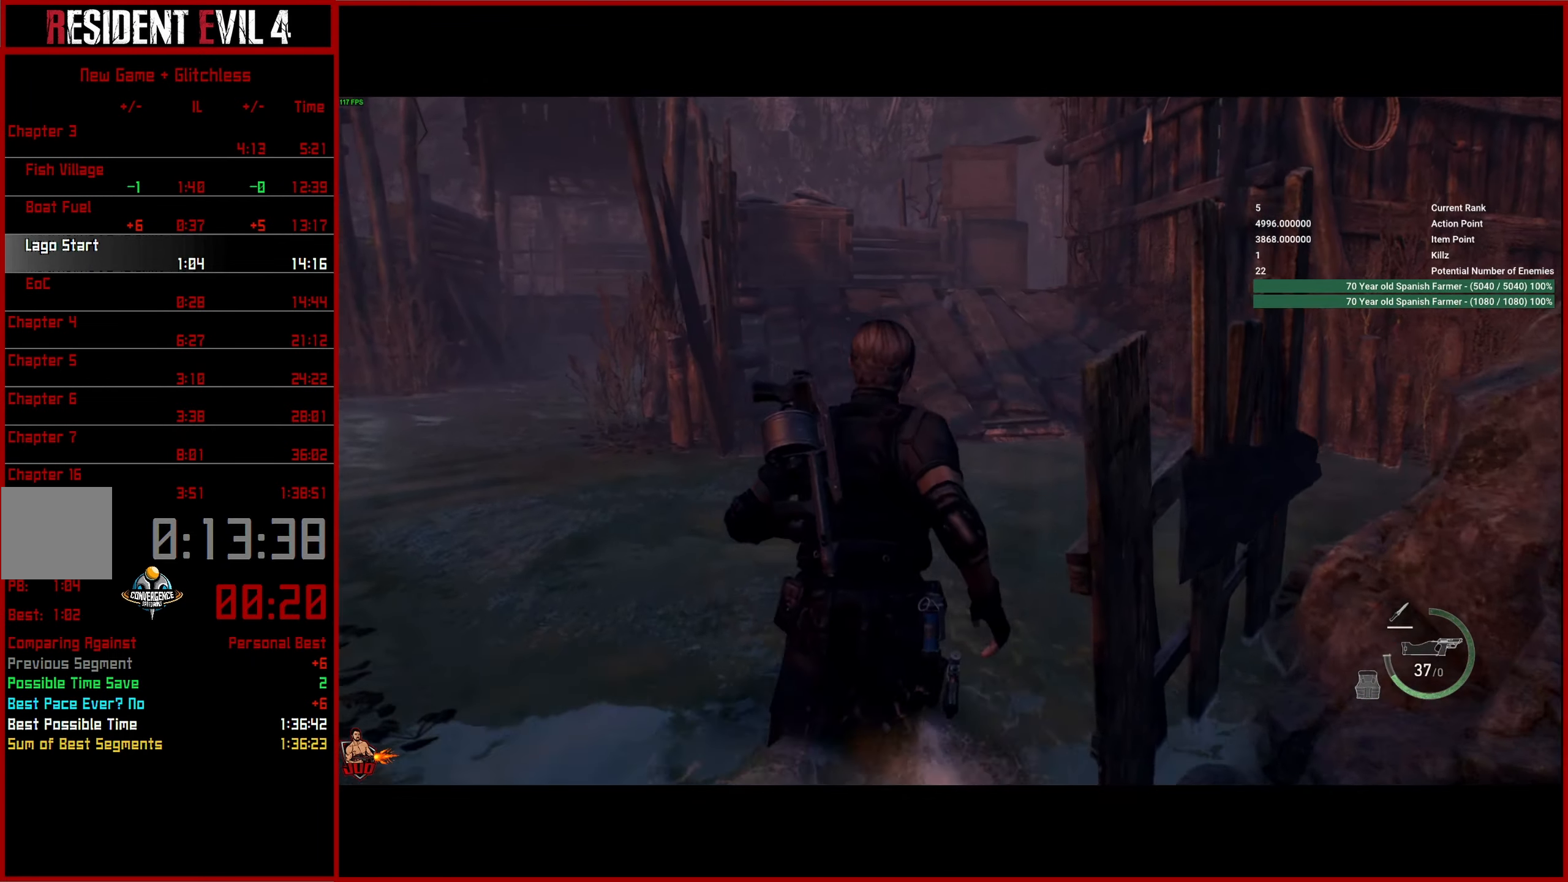
{"buttons": [], "left_stick": "up", "right_stick": "right", "events": []}
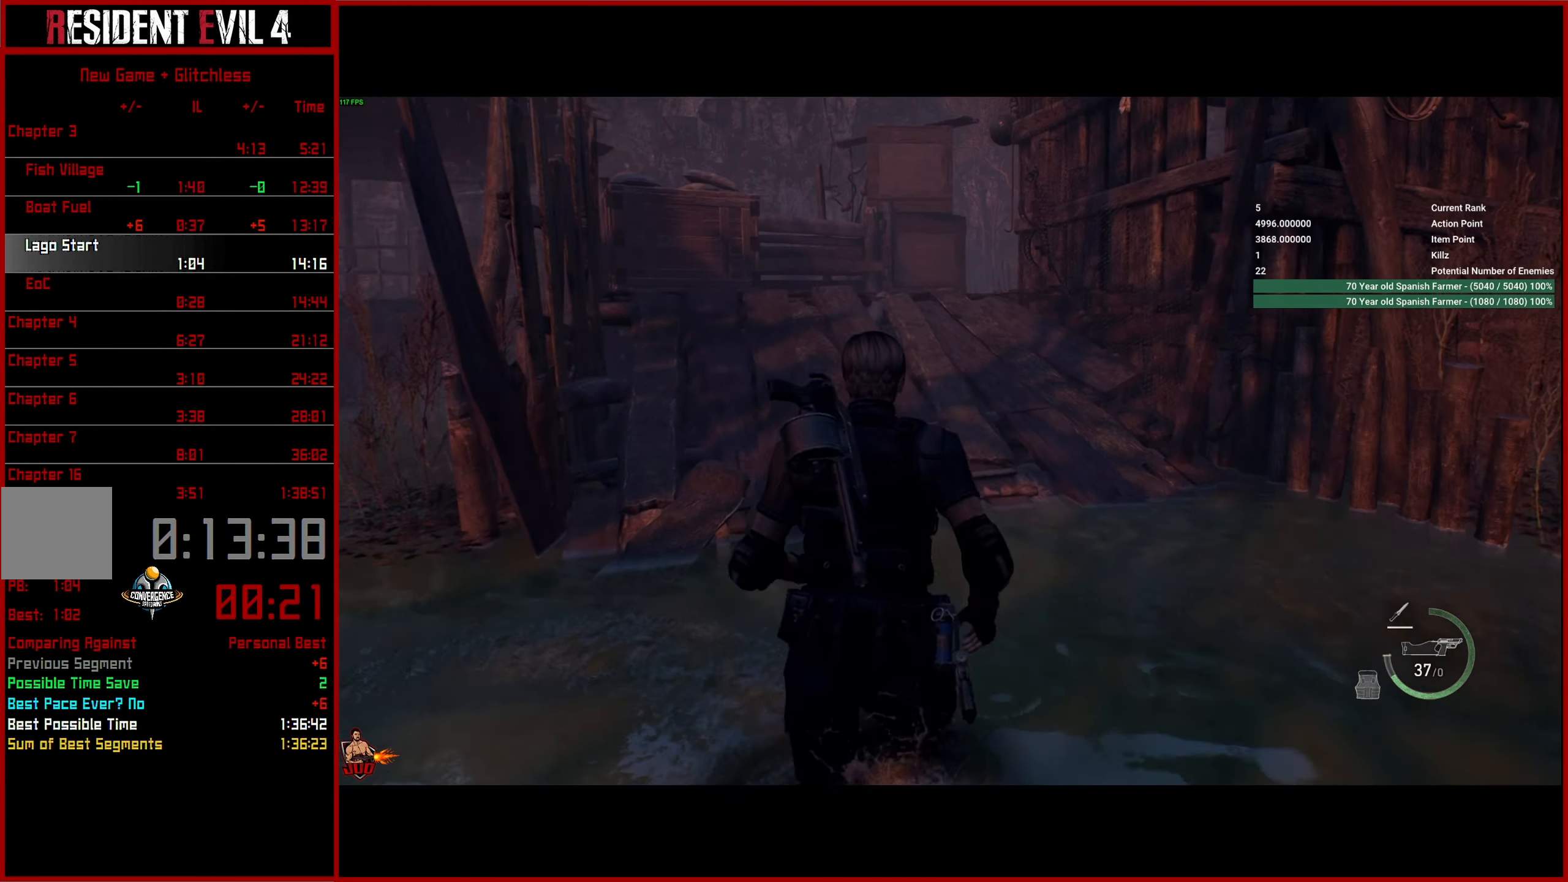
{"buttons": [], "left_stick": "up", "right_stick": "right", "events": []}
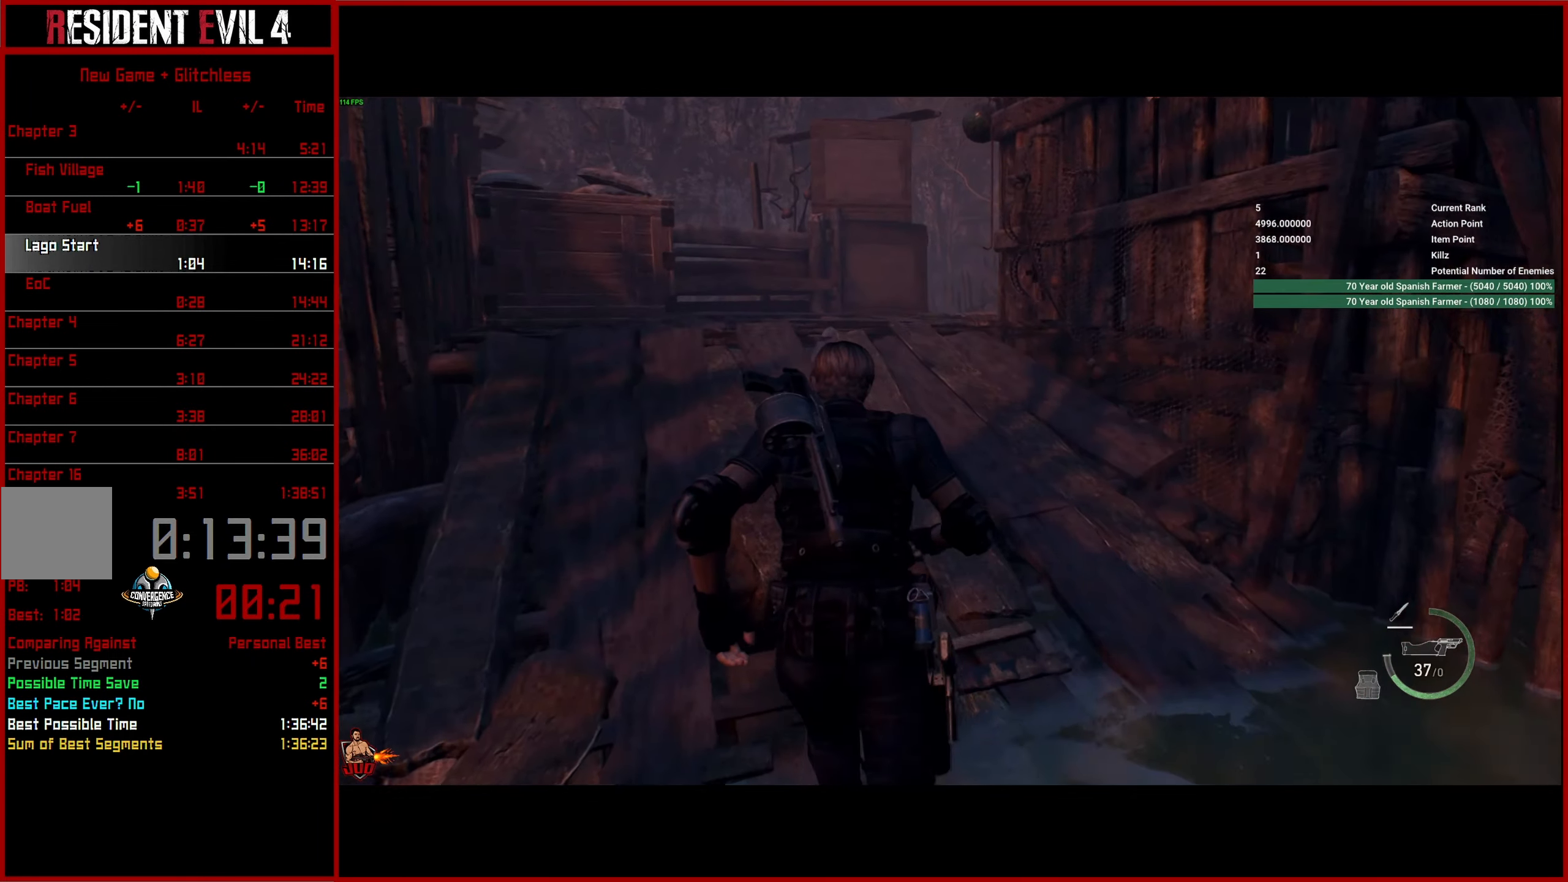
{"buttons": [], "left_stick": "up", "right_stick": "right", "events": []}
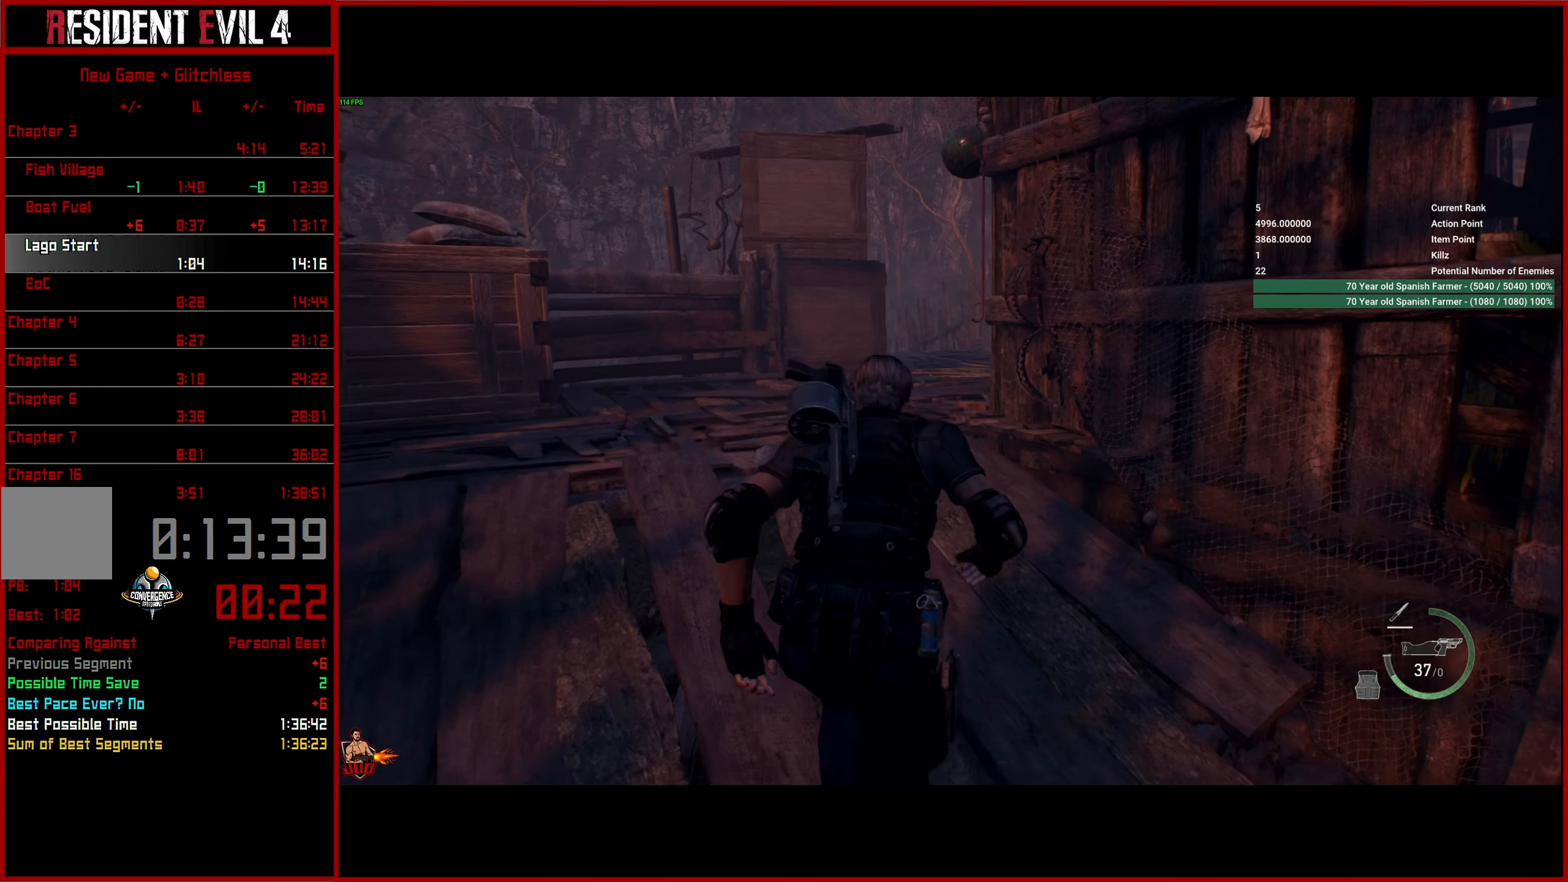
{"buttons": [], "left_stick": "up", "right_stick": "right", "events": []}
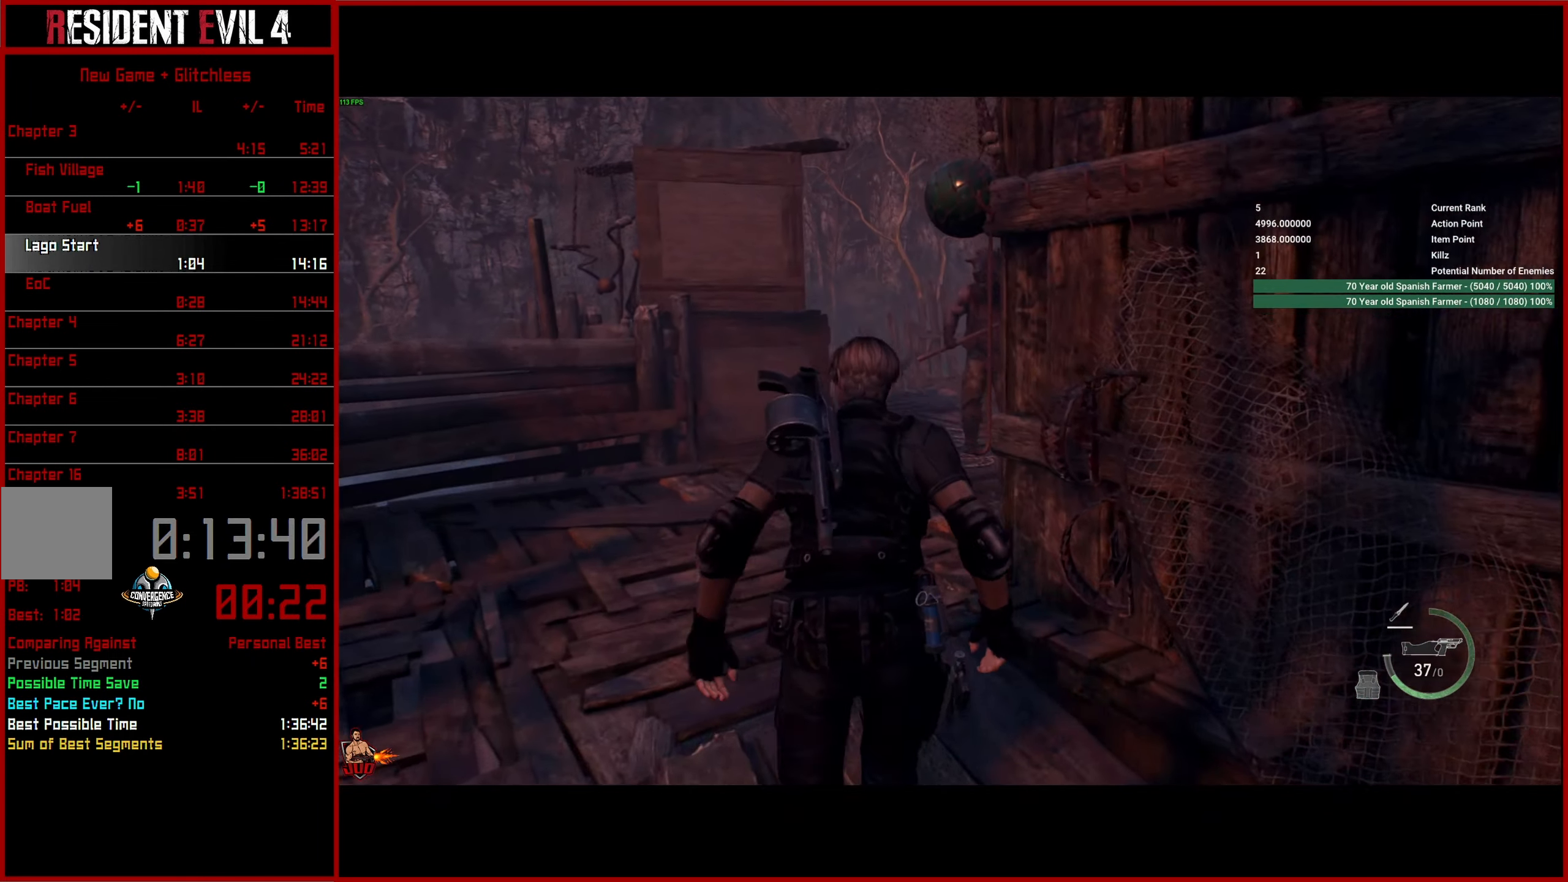
{"buttons": [], "left_stick": "up", "right_stick": "right", "events": []}
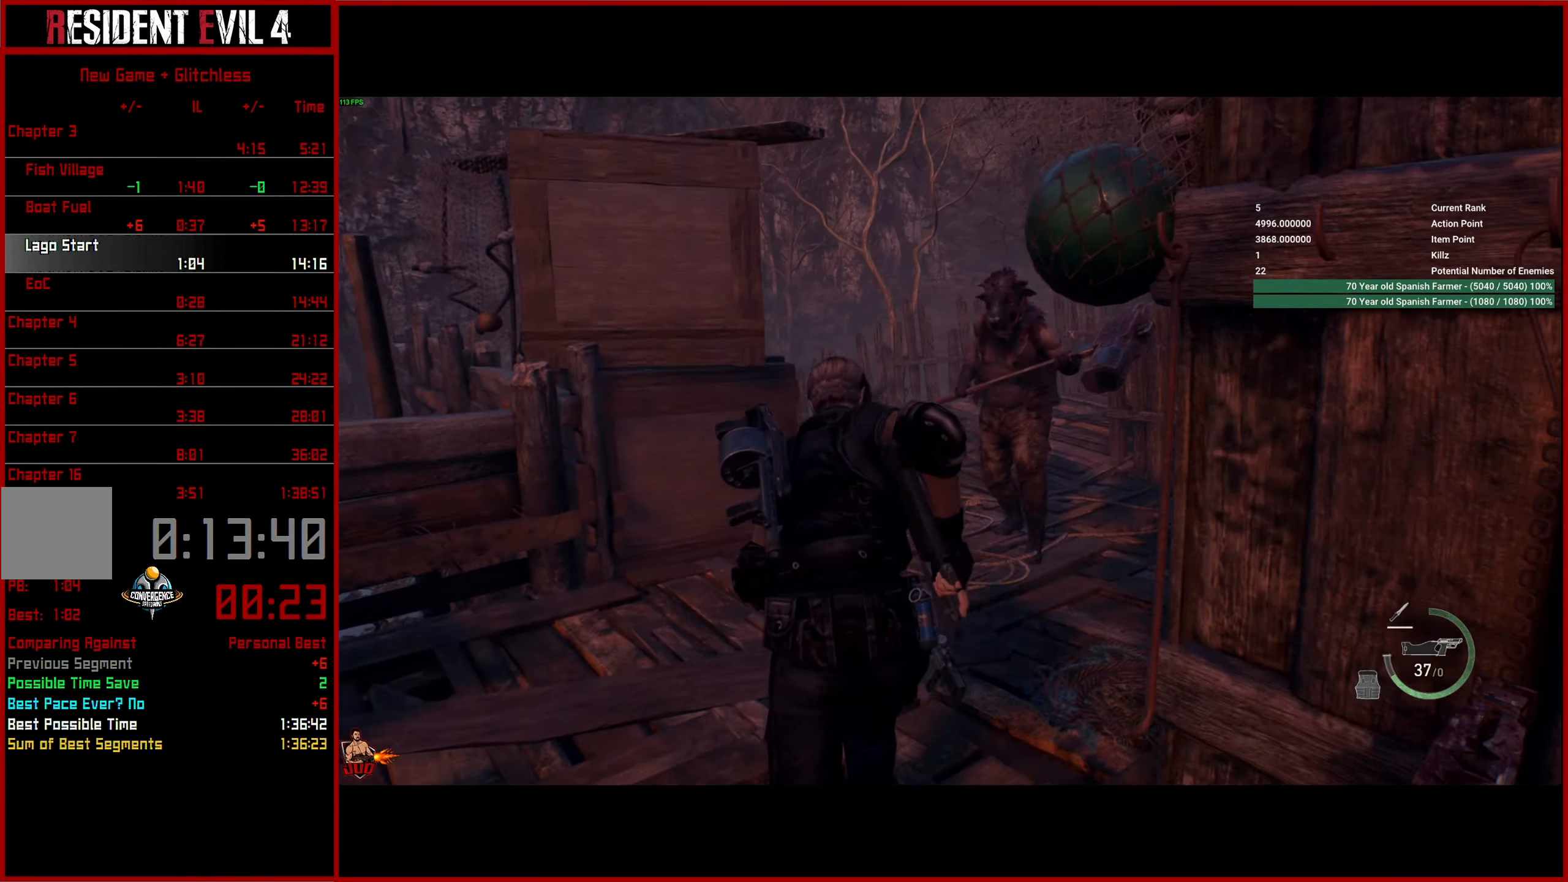
{"buttons": [], "left_stick": "up", "right_stick": "right", "events": []}
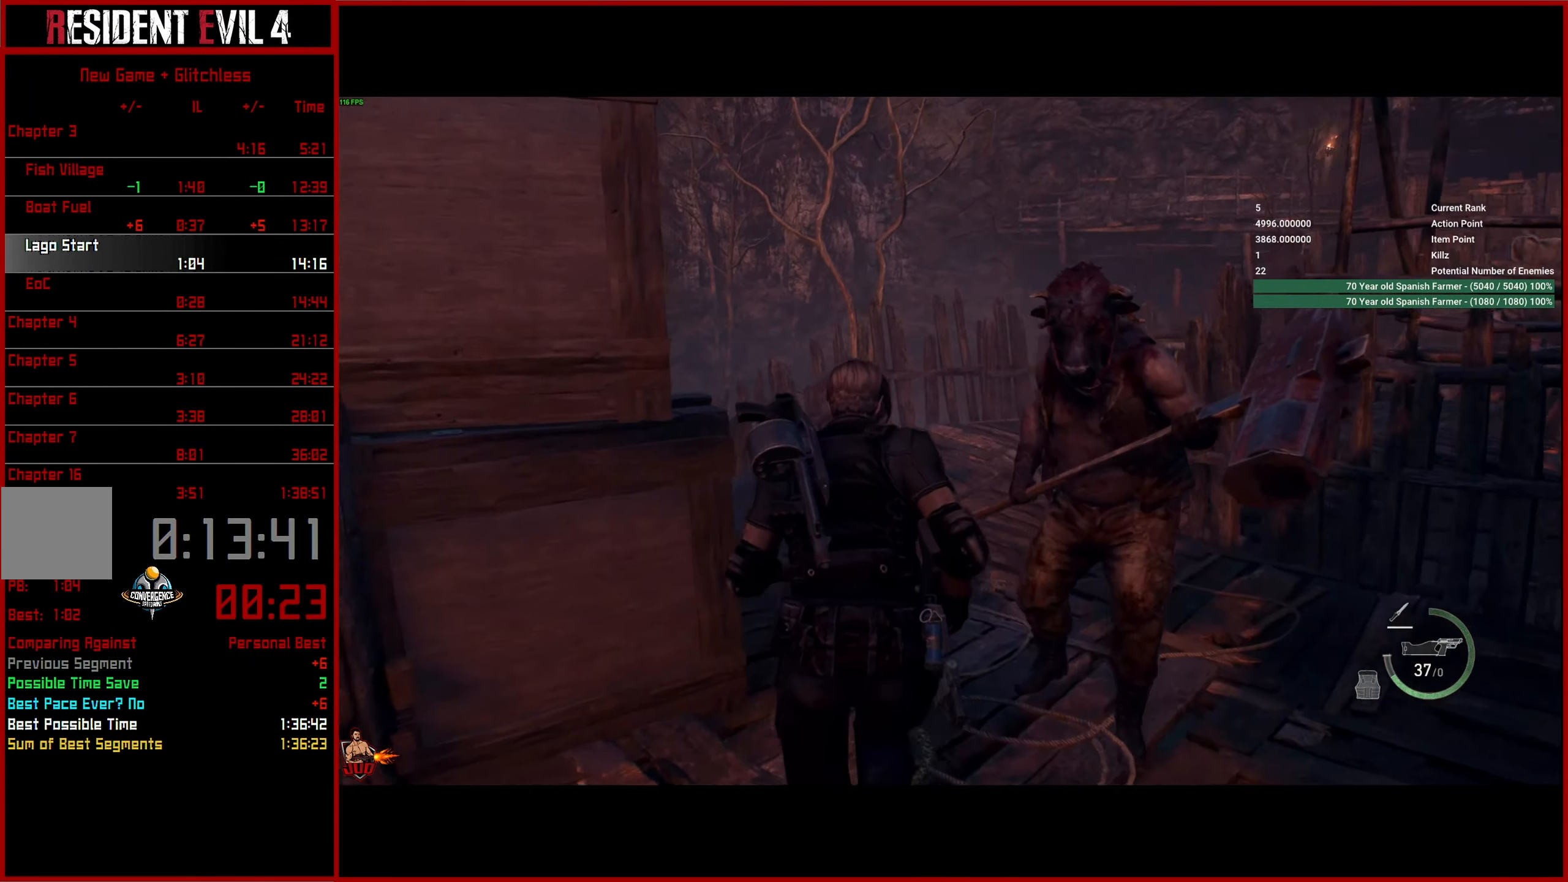
{"buttons": [], "left_stick": "up", "right_stick": "right", "events": []}
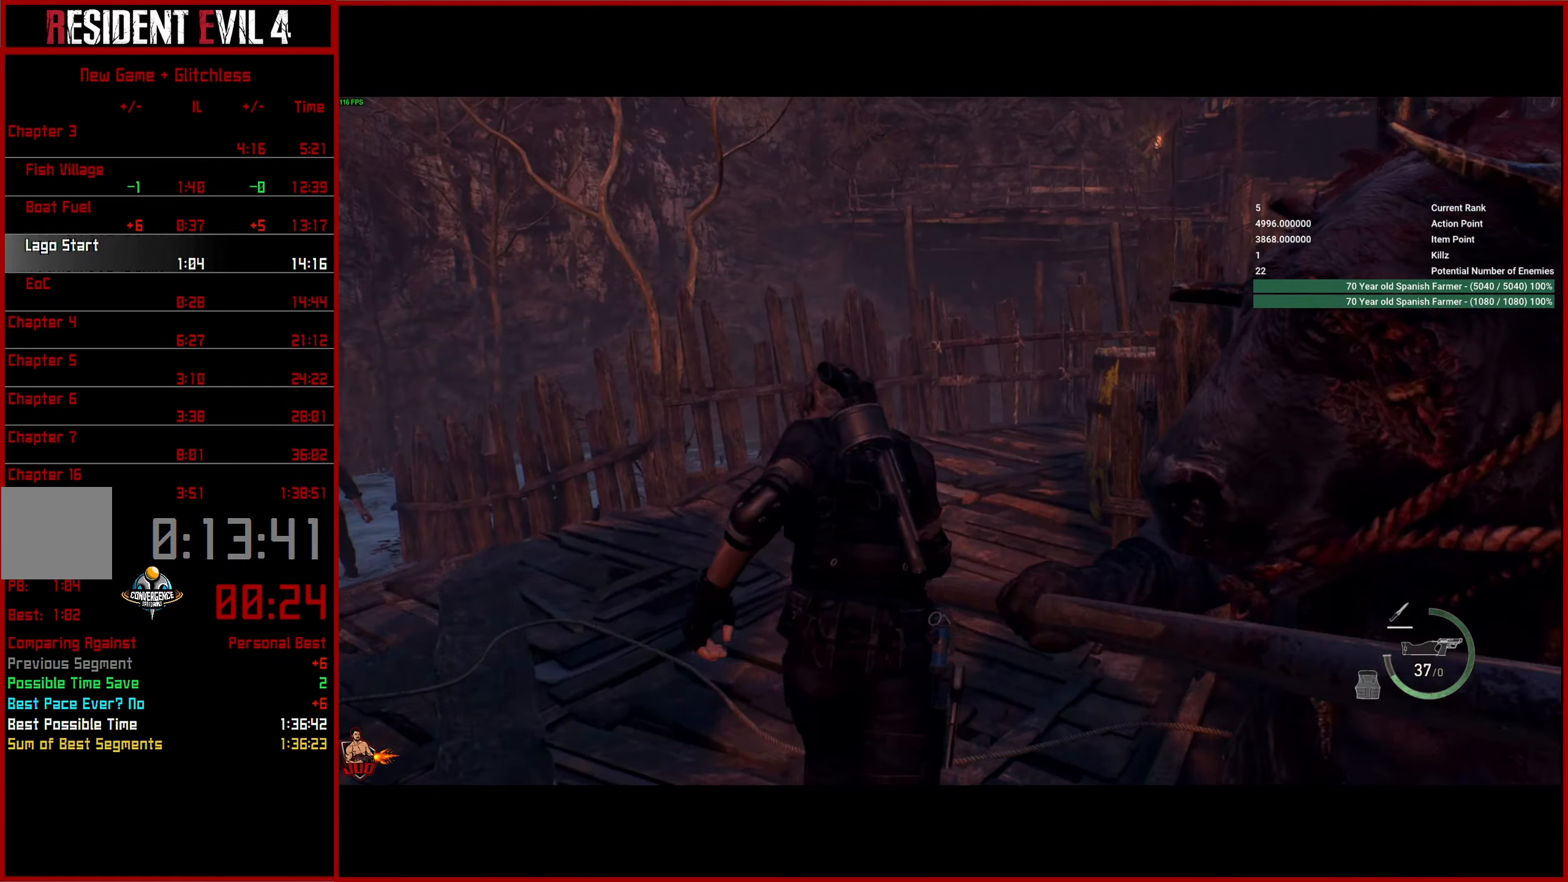
{"buttons": [], "left_stick": "up", "right_stick": "right", "events": []}
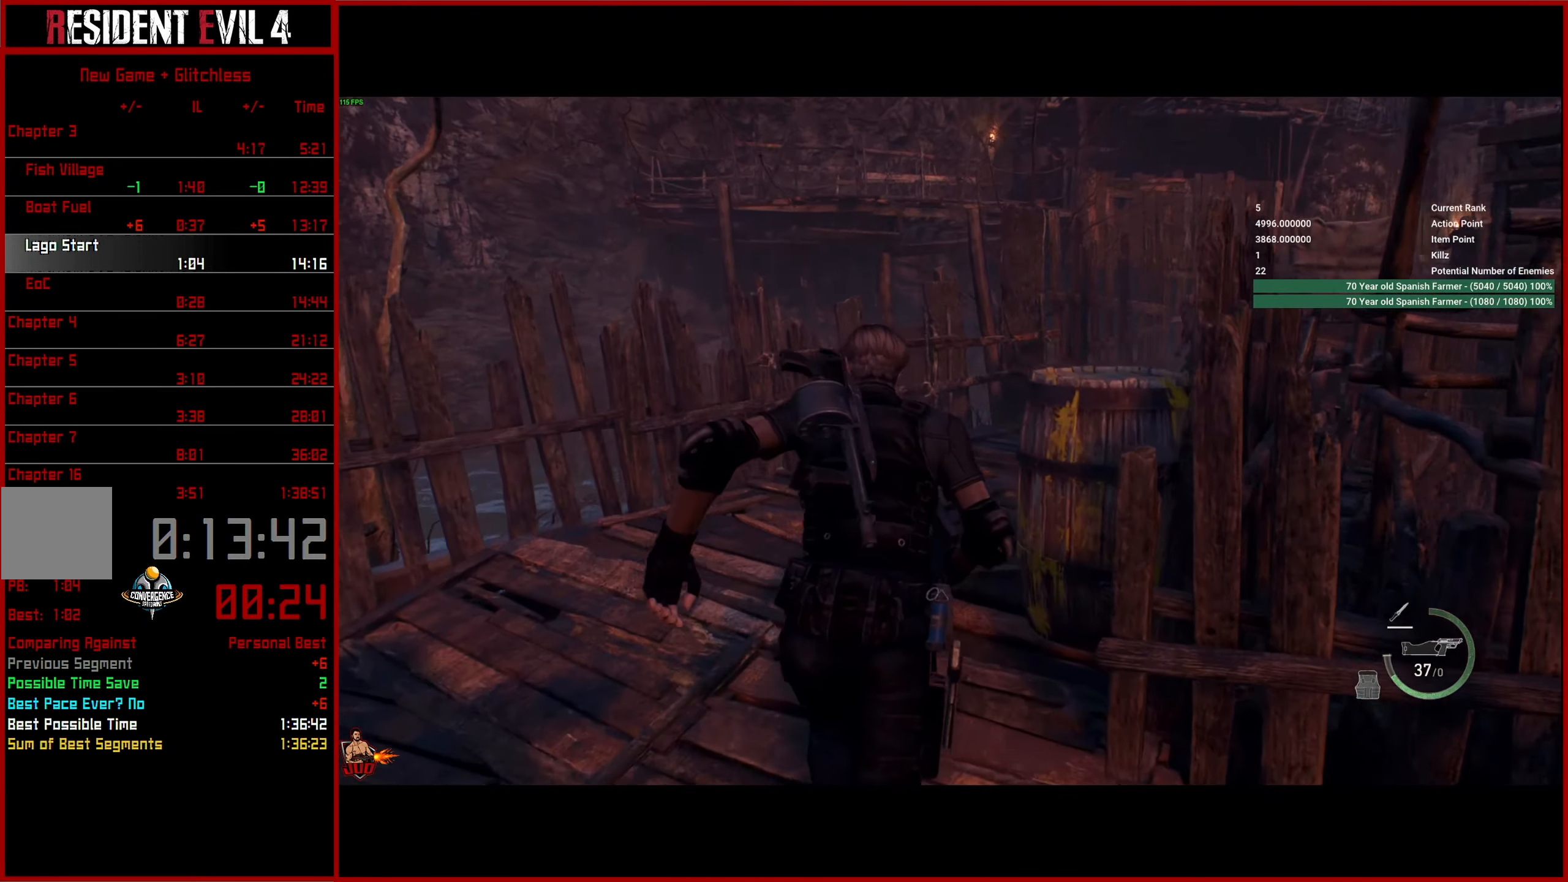
{"buttons": [], "left_stick": "up", "right_stick": "right", "events": []}
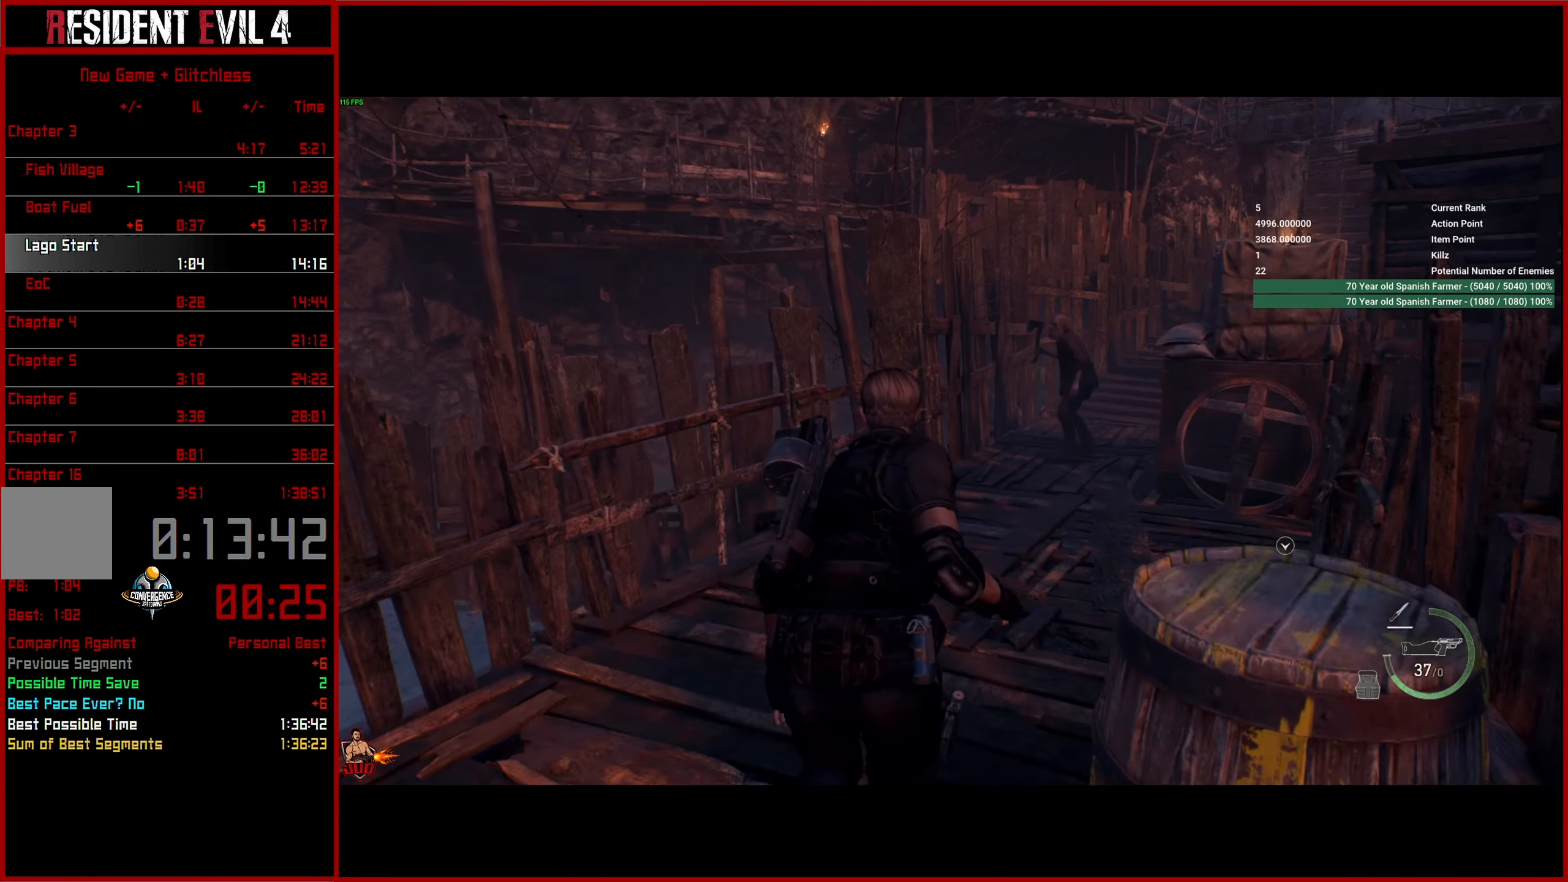
{"buttons": [], "left_stick": "up", "right_stick": "down-right", "events": [[350, "right_stick", "down-right"]]}
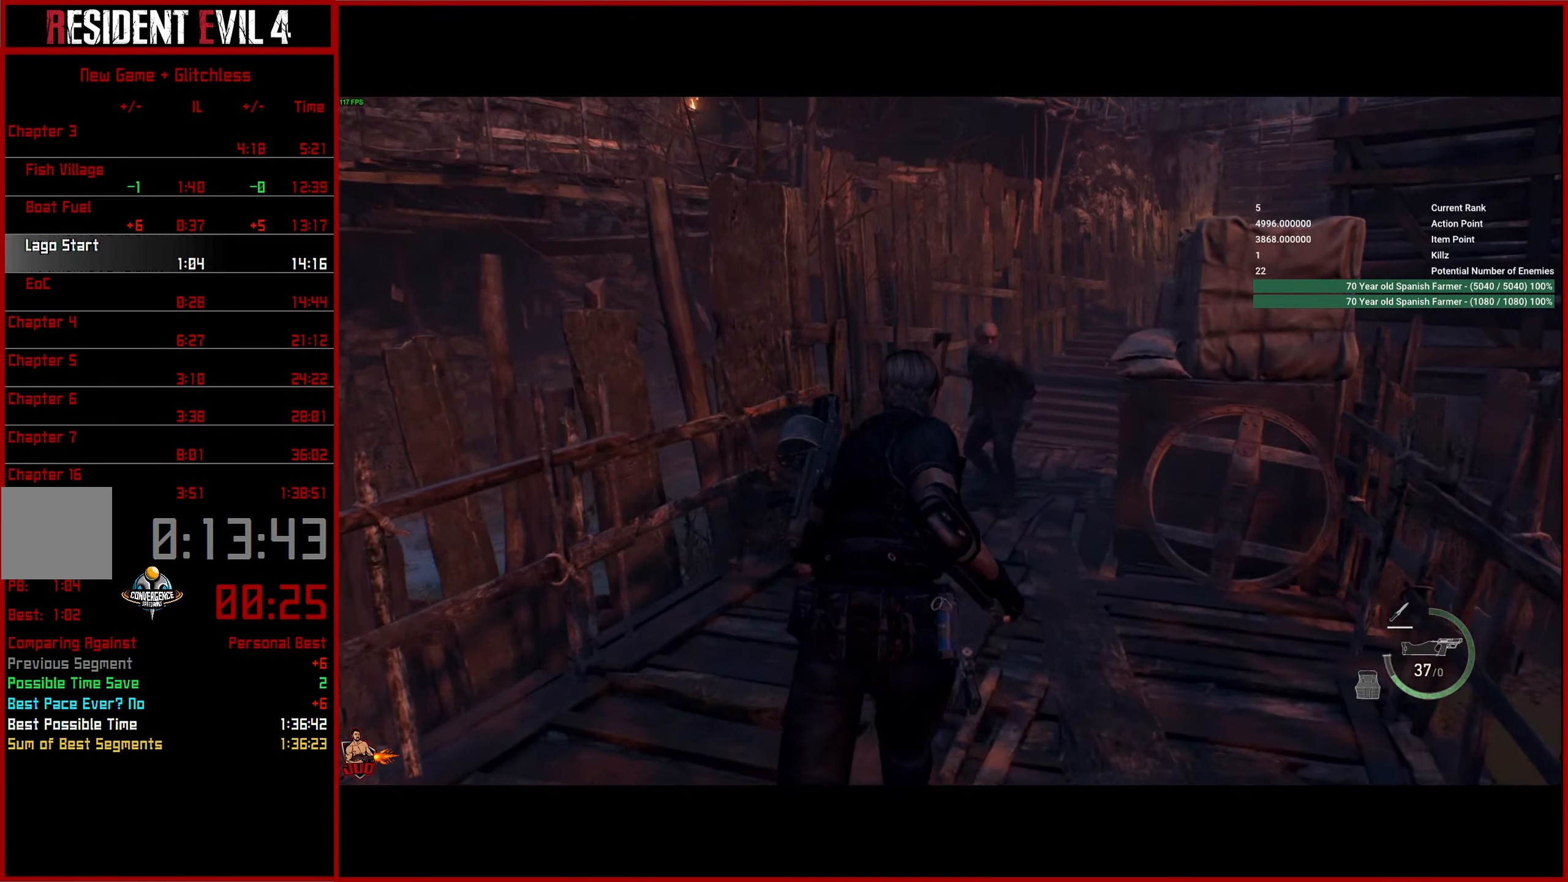
{"buttons": [], "left_stick": "up", "right_stick": "down", "events": [[167, "right_stick", "down"]]}
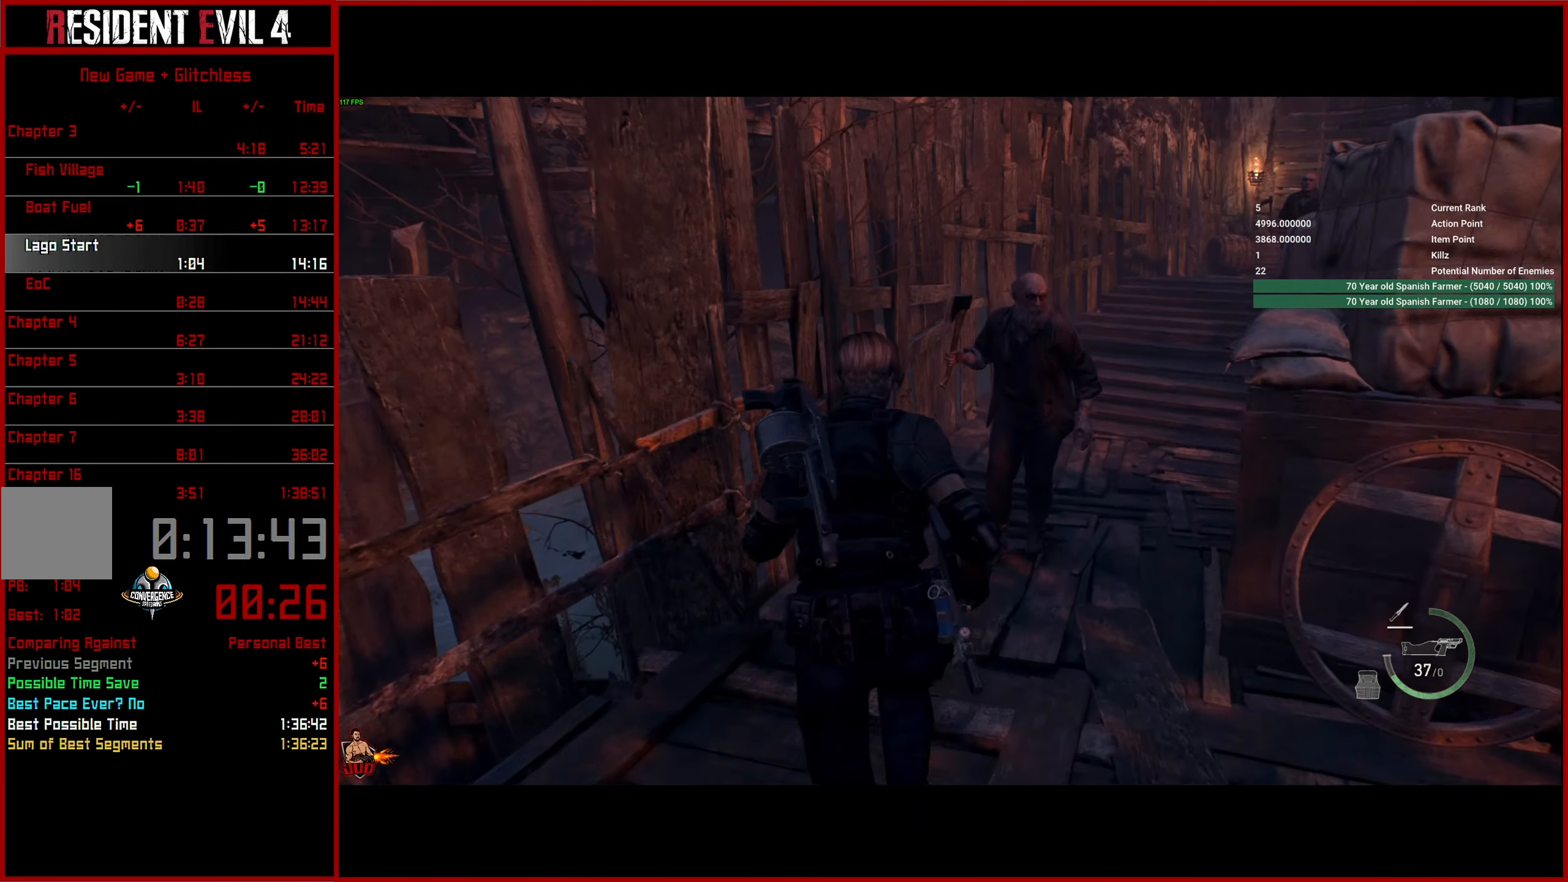
{"buttons": [], "left_stick": "up", "right_stick": "right", "events": [[400, "right_stick", "right"]]}
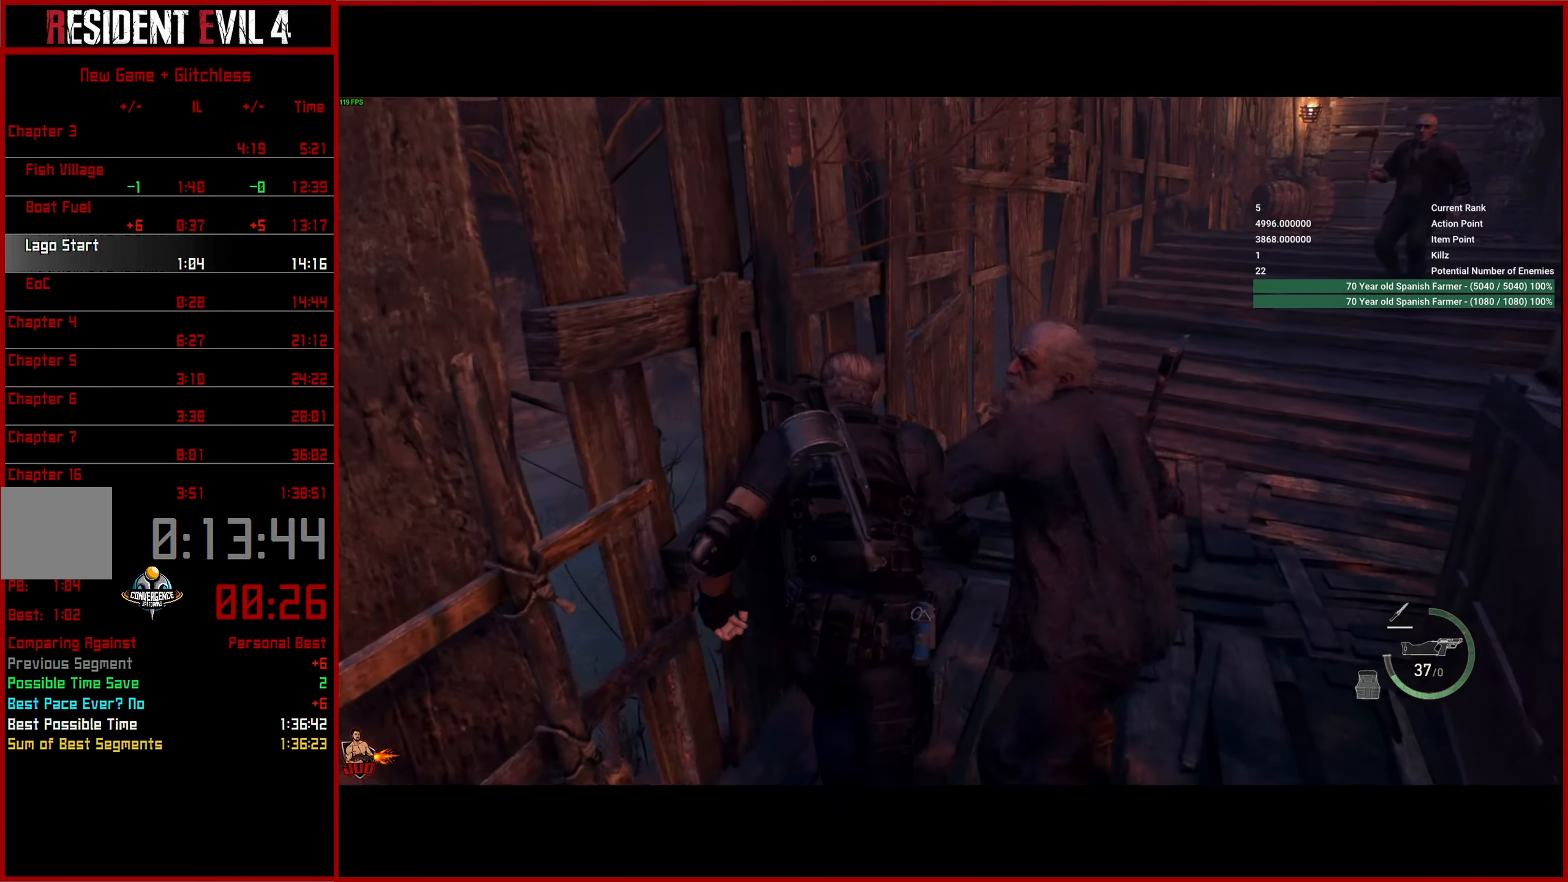
{"buttons": [], "left_stick": "up", "right_stick": "center", "events": [[33, "left_stick", "up-right"], [300, "left_stick", "up"], [367, "right_stick", "center"]]}